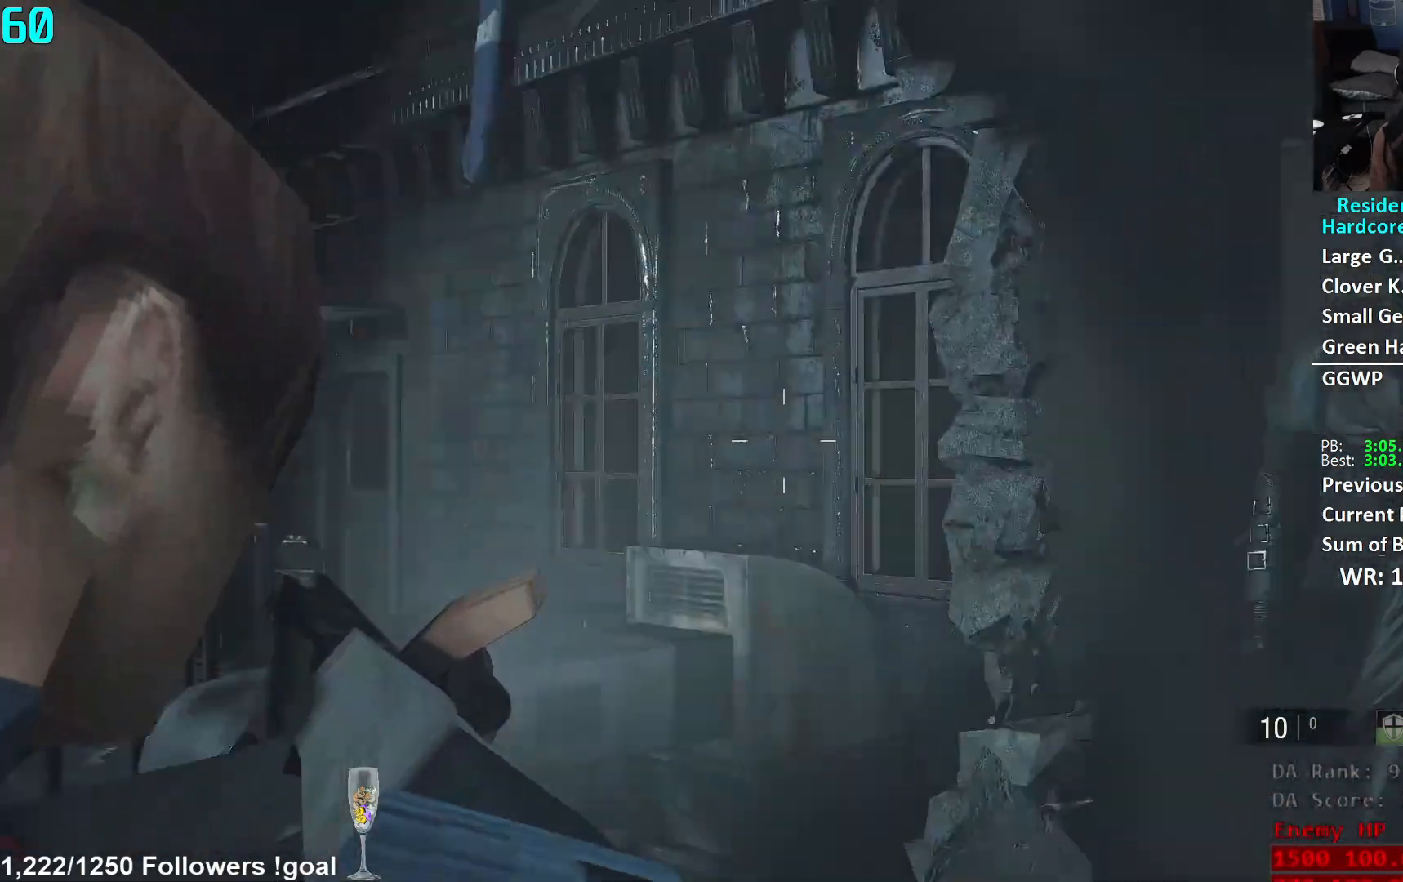
Gameplay with a controller (Xbox layout); each line is a JSON object with the inputs held at the frame after it. "events" lists button and stick changes between this image and that frame as [ms after this image, input, new state], when the widget could be followed in between.
{"buttons": ["L2"], "left_stick": "center", "right_stick": "left", "events": [[184, "right_stick", "center"], [384, "right_stick", "left"]]}
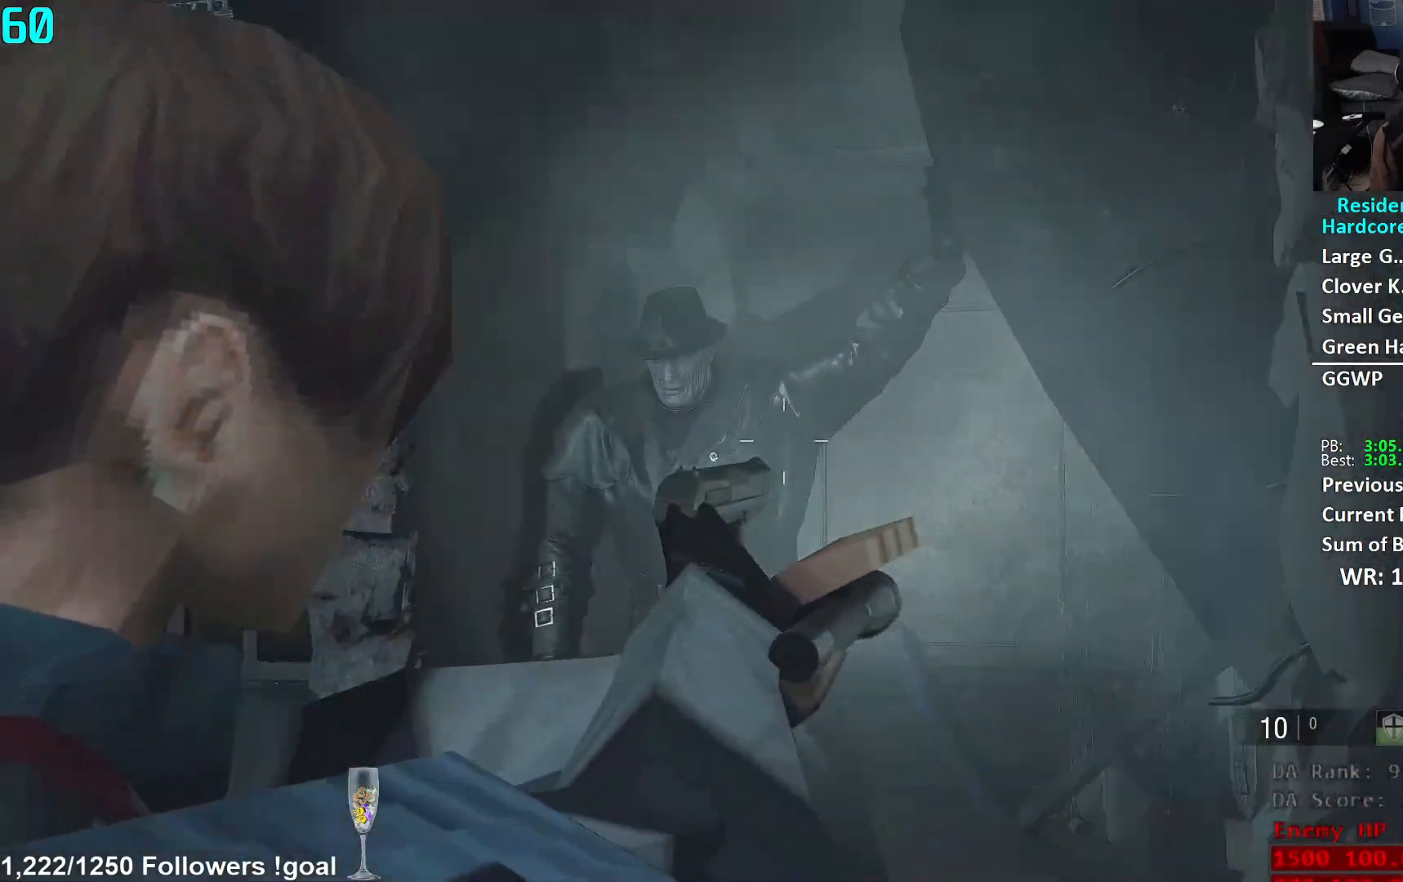
{"buttons": ["L2"], "left_stick": "center", "right_stick": "center", "events": [[50, "right_stick", "center"], [150, "right_stick", "left"], [350, "right_stick", "up"], [434, "right_stick", "center"]]}
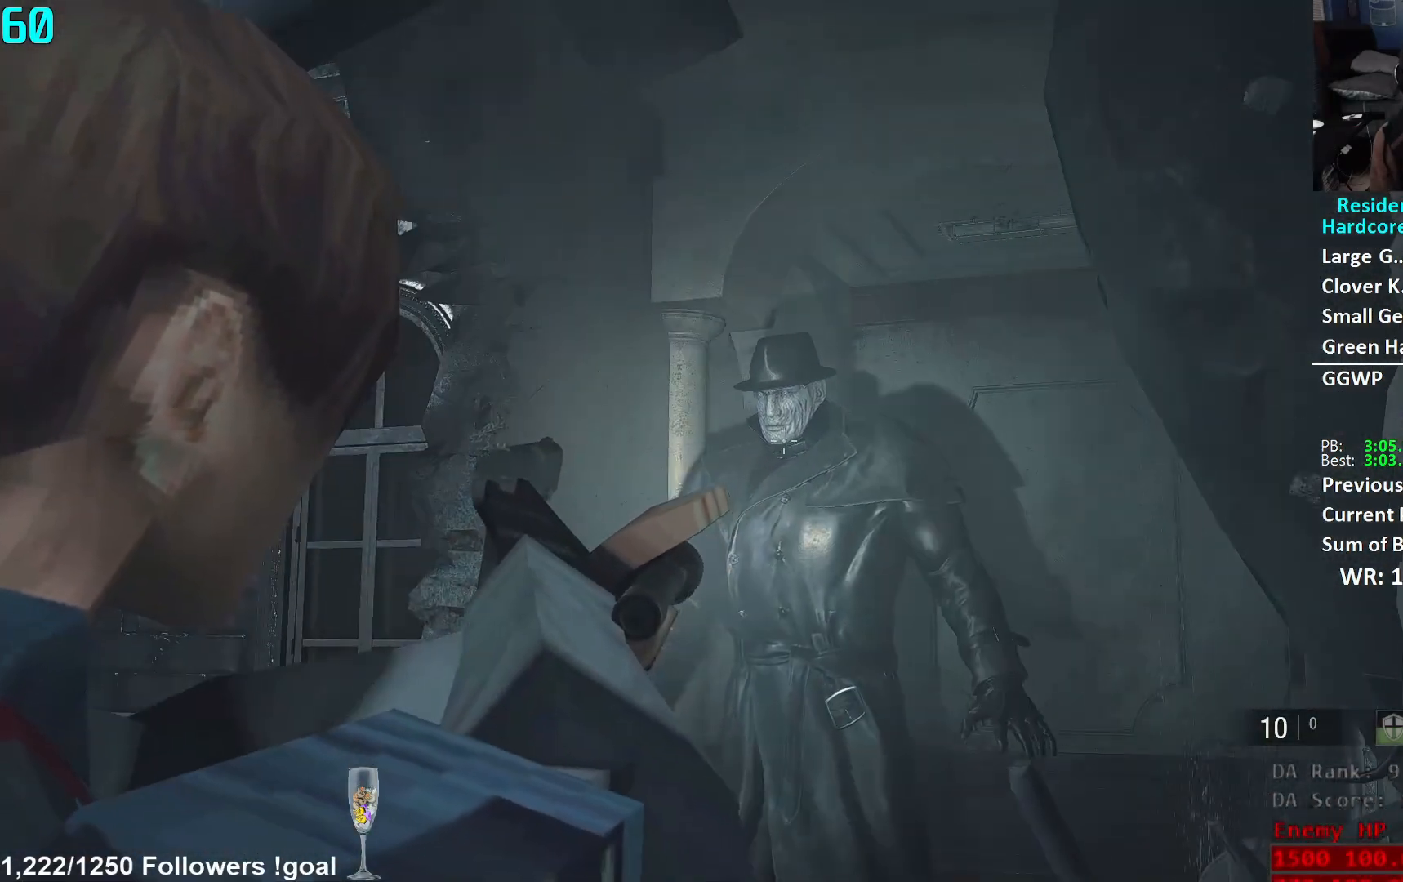
{"buttons": ["L2"], "left_stick": "center", "right_stick": "center", "events": [[50, "right_stick", "up"], [167, "right_stick", "center"], [267, "right_stick", "up"], [334, "right_stick", "center"], [417, "right_stick", "up"], [501, "right_stick", "center"]]}
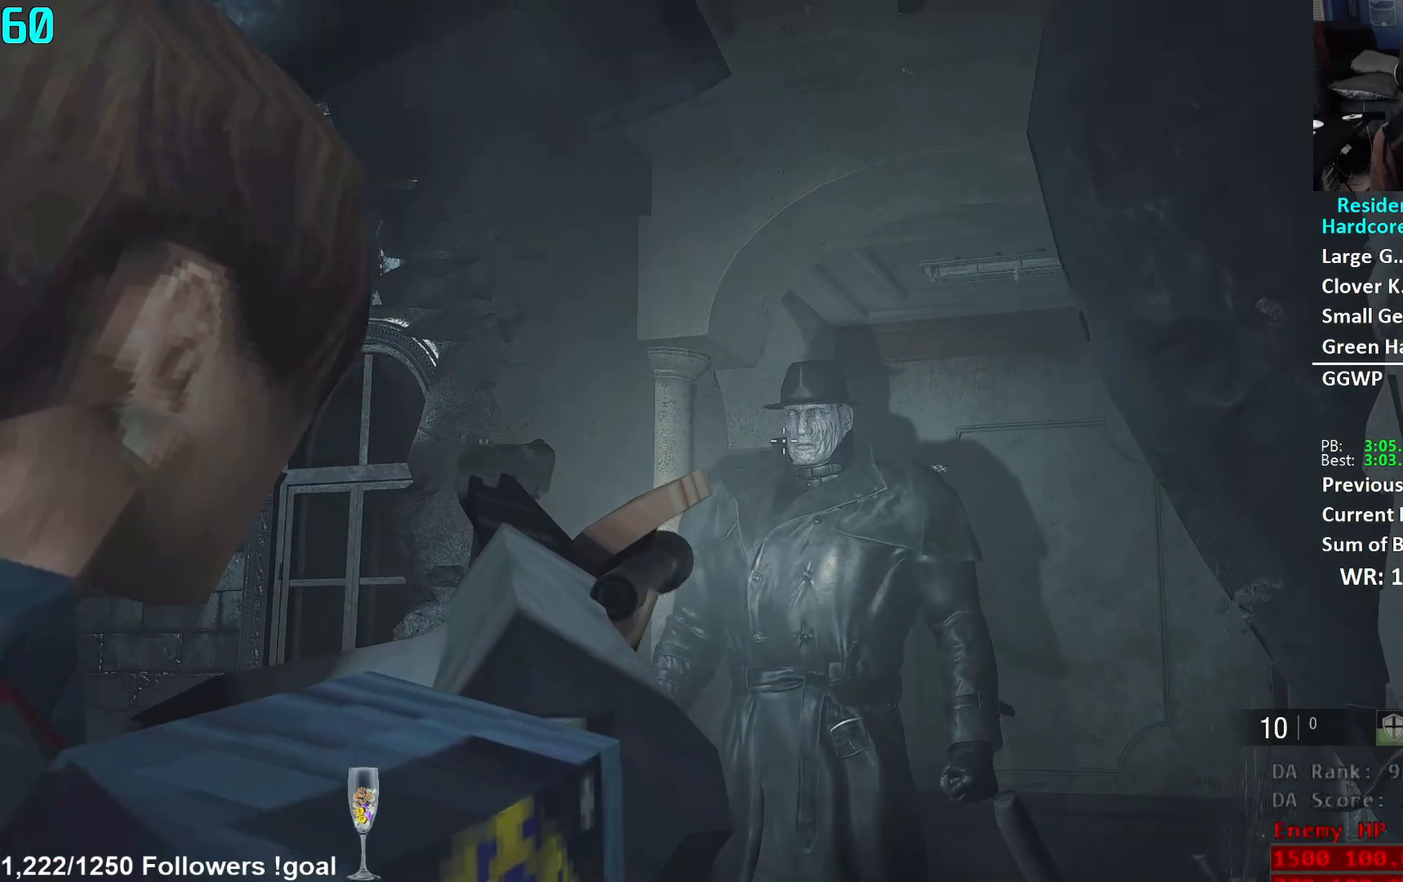
{"buttons": ["L2"], "left_stick": "center", "right_stick": "center", "events": [[67, "right_stick", "up"], [150, "right_stick", "center"]]}
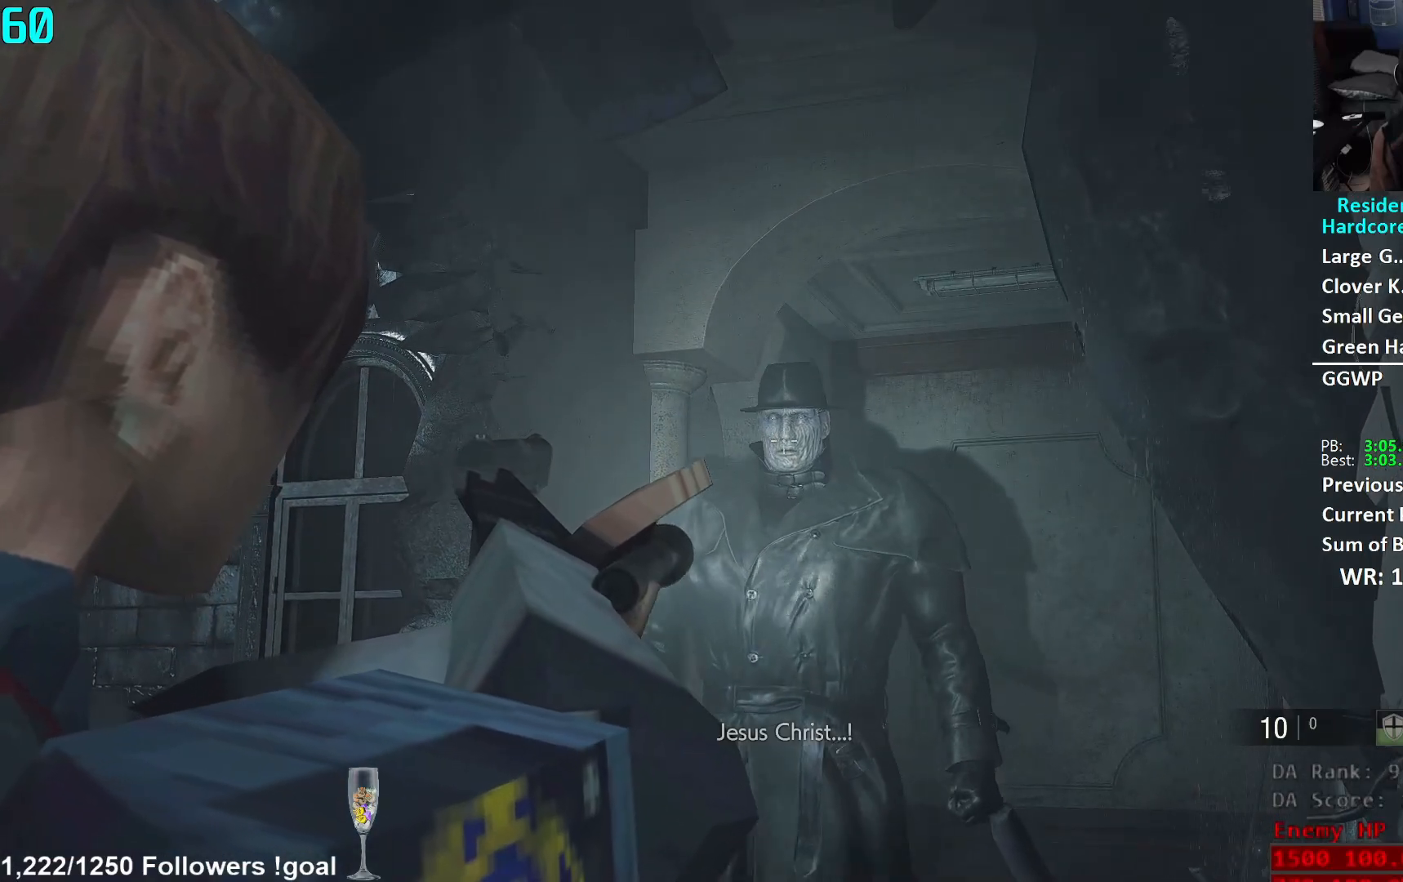
{"buttons": [], "left_stick": "up", "right_stick": "down-right", "events": [[67, "left_stick", "up"], [100, "L2", "up"], [117, "L3", "down"], [117, "right_stick", "down"], [251, "L3", "up"], [267, "right_stick", "center"], [401, "right_stick", "down-right"]]}
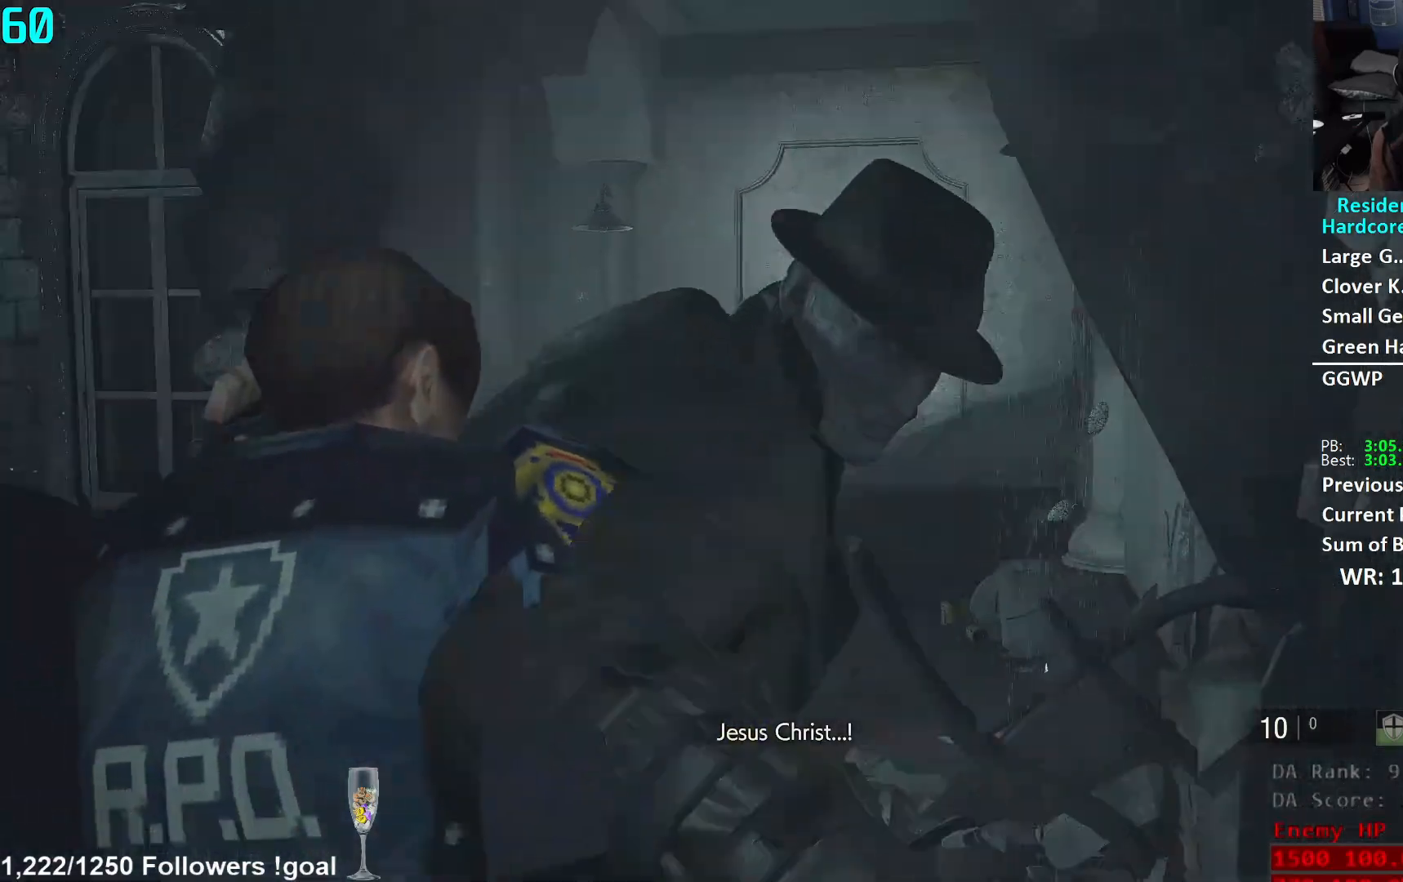
{"buttons": [], "left_stick": "up", "right_stick": "left", "events": [[100, "right_stick", "center"], [333, "right_stick", "left"]]}
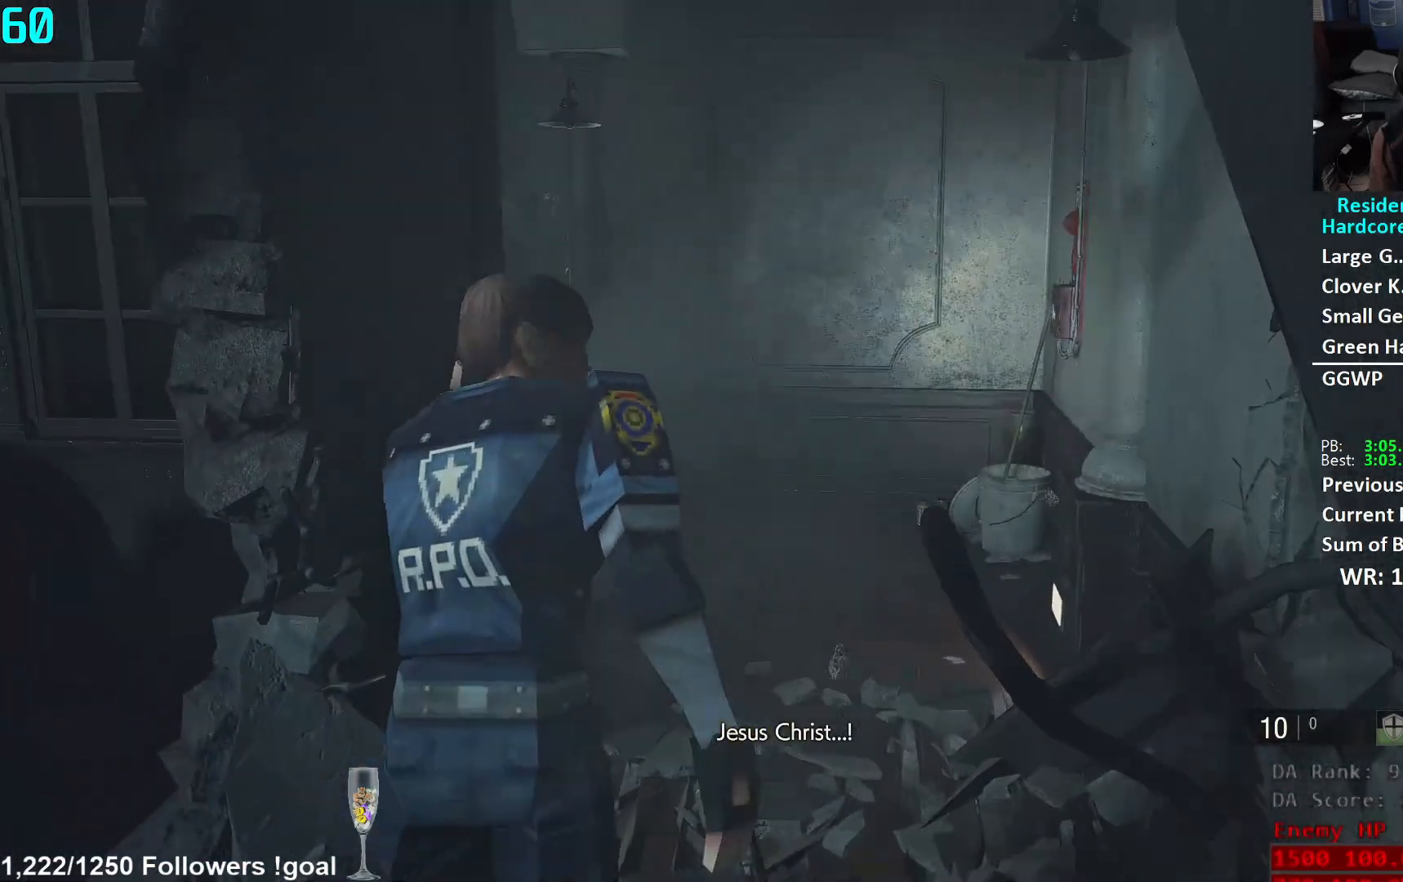
{"buttons": [], "left_stick": "up", "right_stick": "down-left", "events": [[50, "right_stick", "down-left"]]}
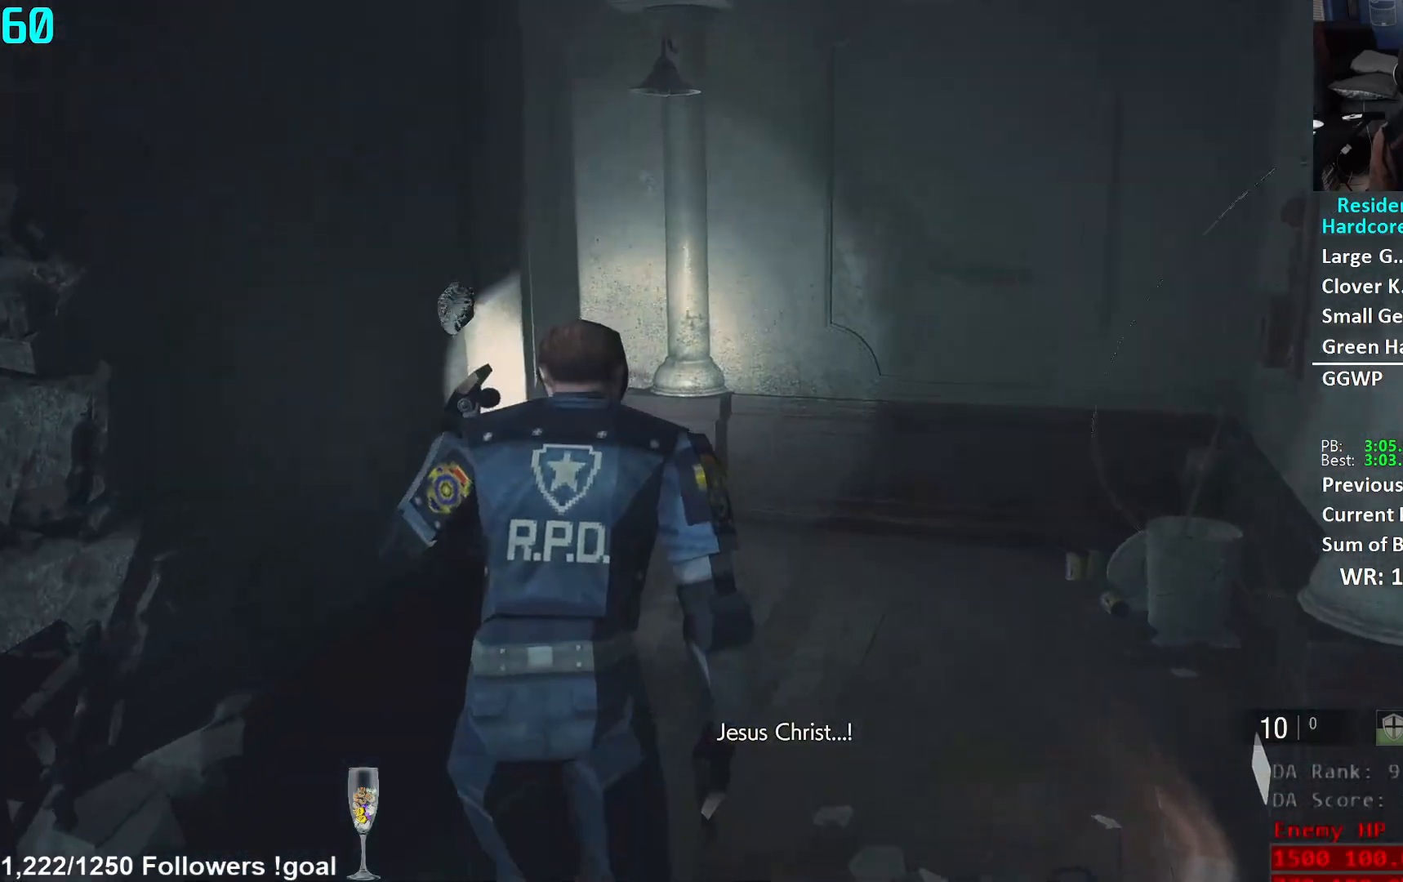
{"buttons": [], "left_stick": "up", "right_stick": "left", "events": [[400, "right_stick", "left"]]}
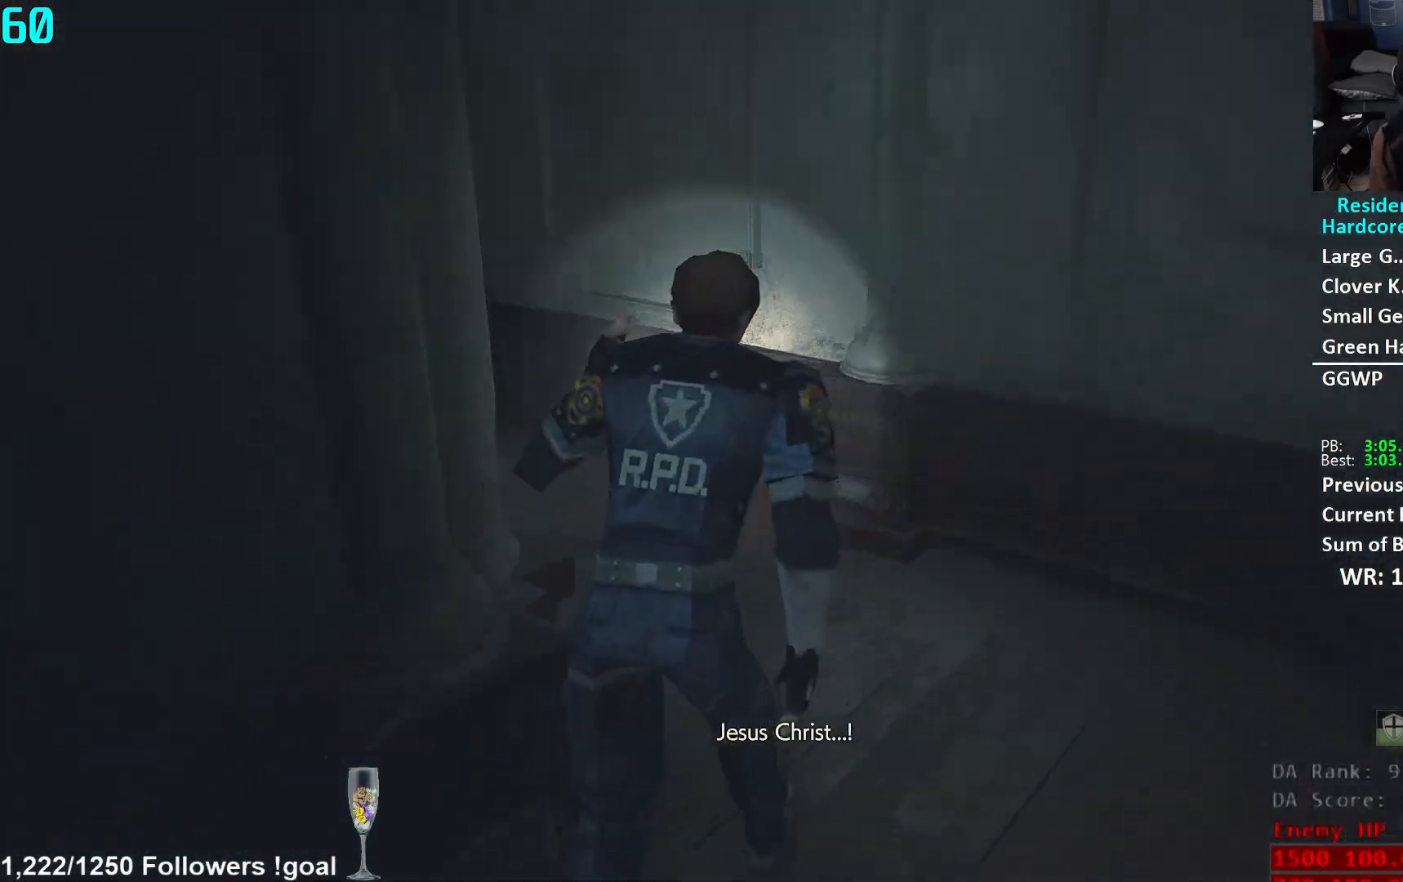
{"buttons": [], "left_stick": "up", "right_stick": "center", "events": [[334, "right_stick", "up-left"], [484, "right_stick", "center"]]}
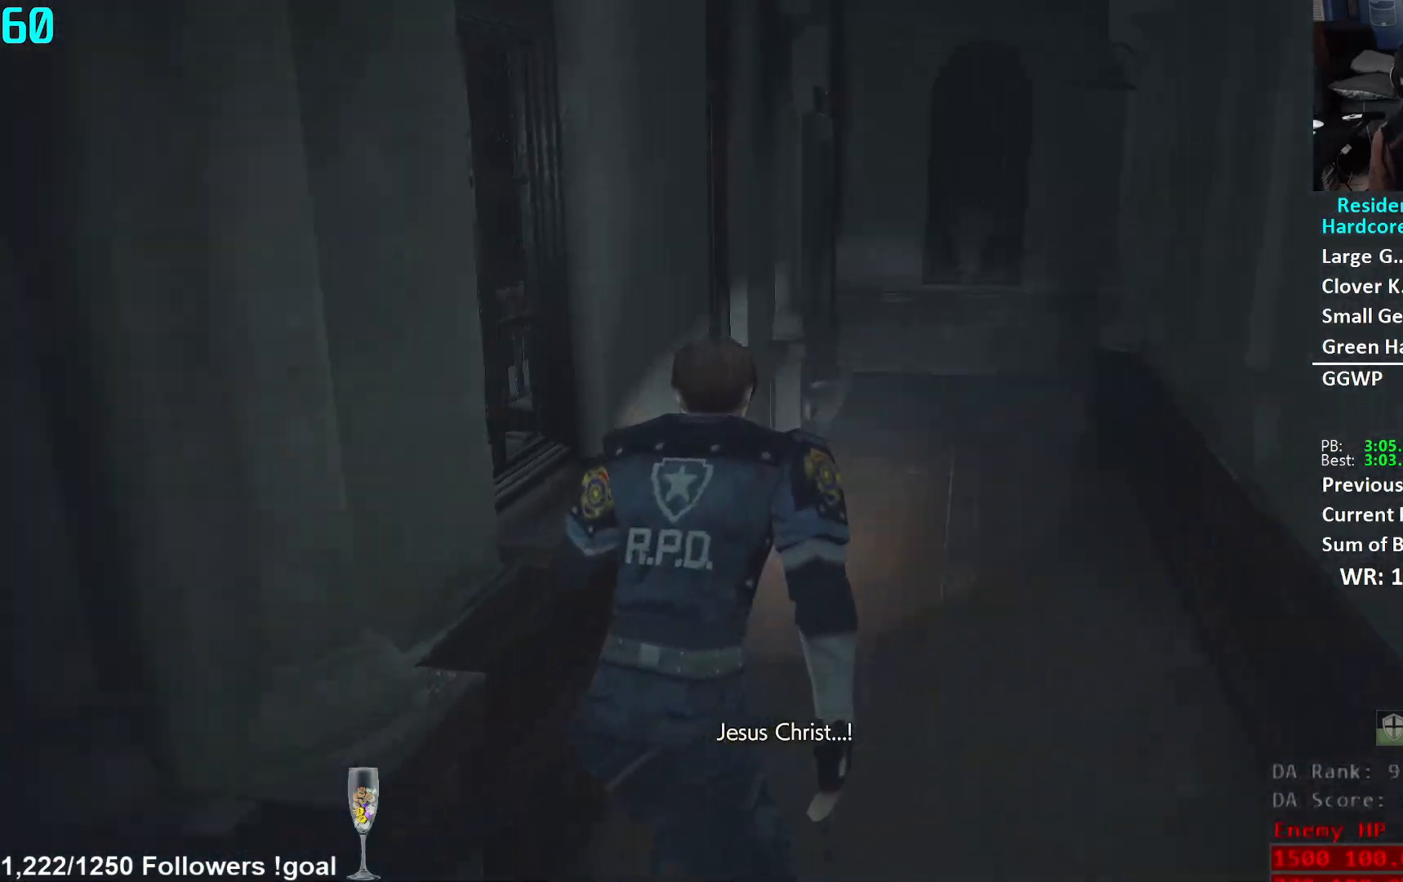
{"buttons": [], "left_stick": "up", "right_stick": "center", "events": [[250, "right_stick", "down-right"], [383, "right_stick", "center"]]}
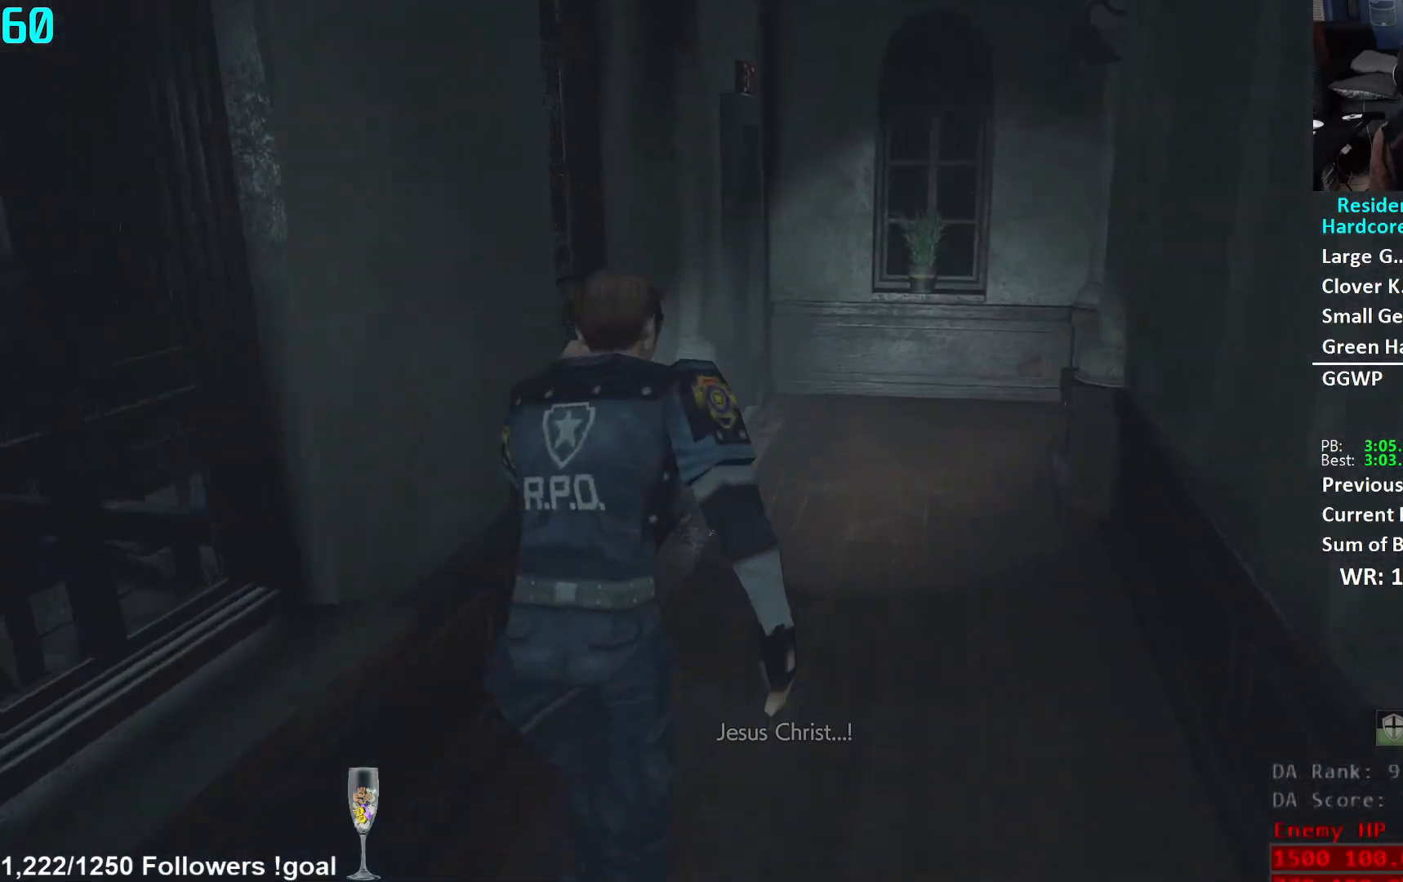
{"buttons": [], "left_stick": "up", "right_stick": "center", "events": [[301, "right_stick", "down-left"], [467, "right_stick", "center"]]}
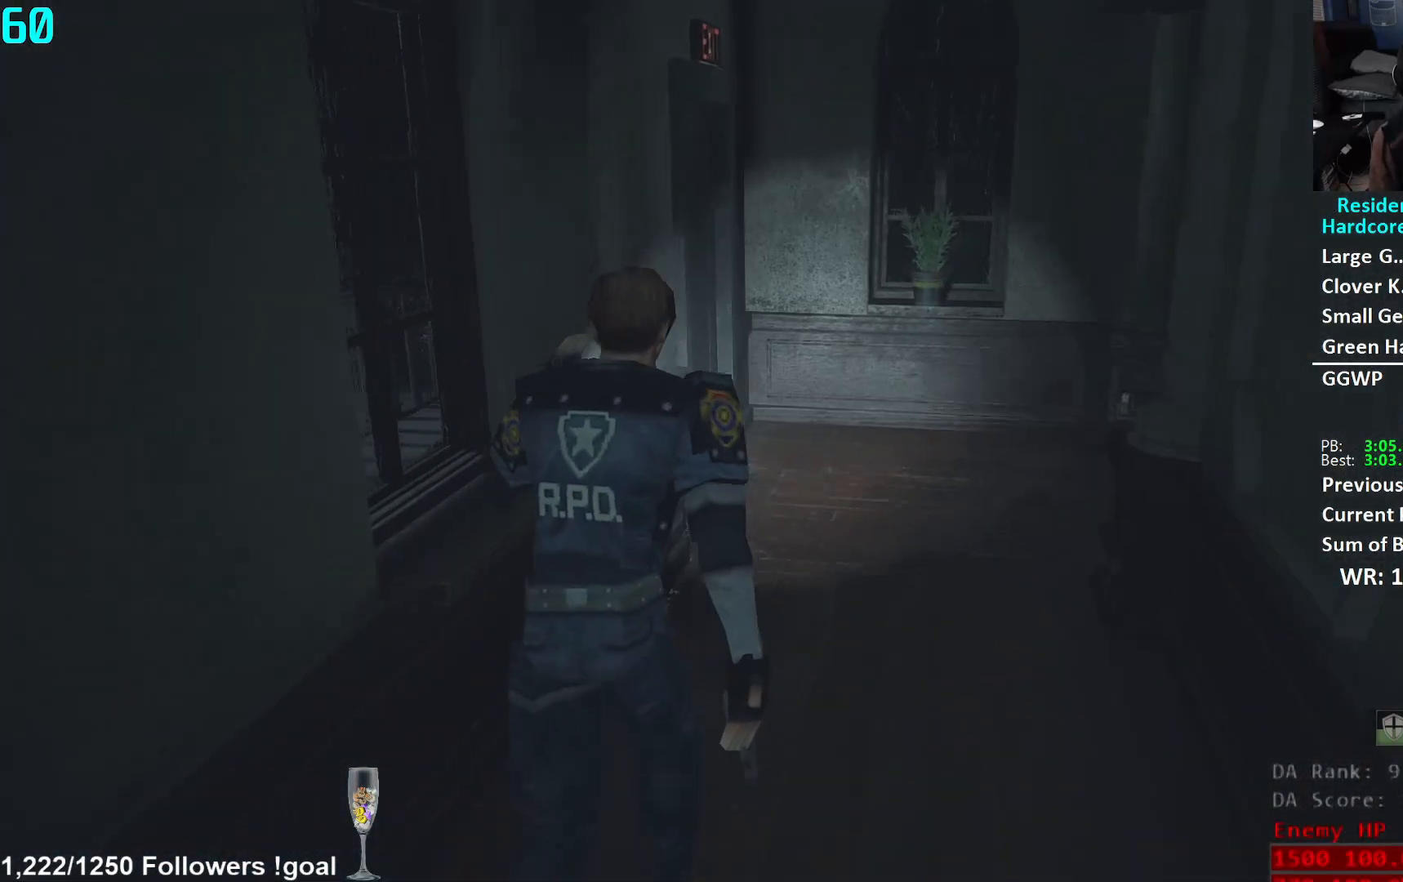
{"buttons": [], "left_stick": "up", "right_stick": "down-left", "events": [[133, "right_stick", "down-left"]]}
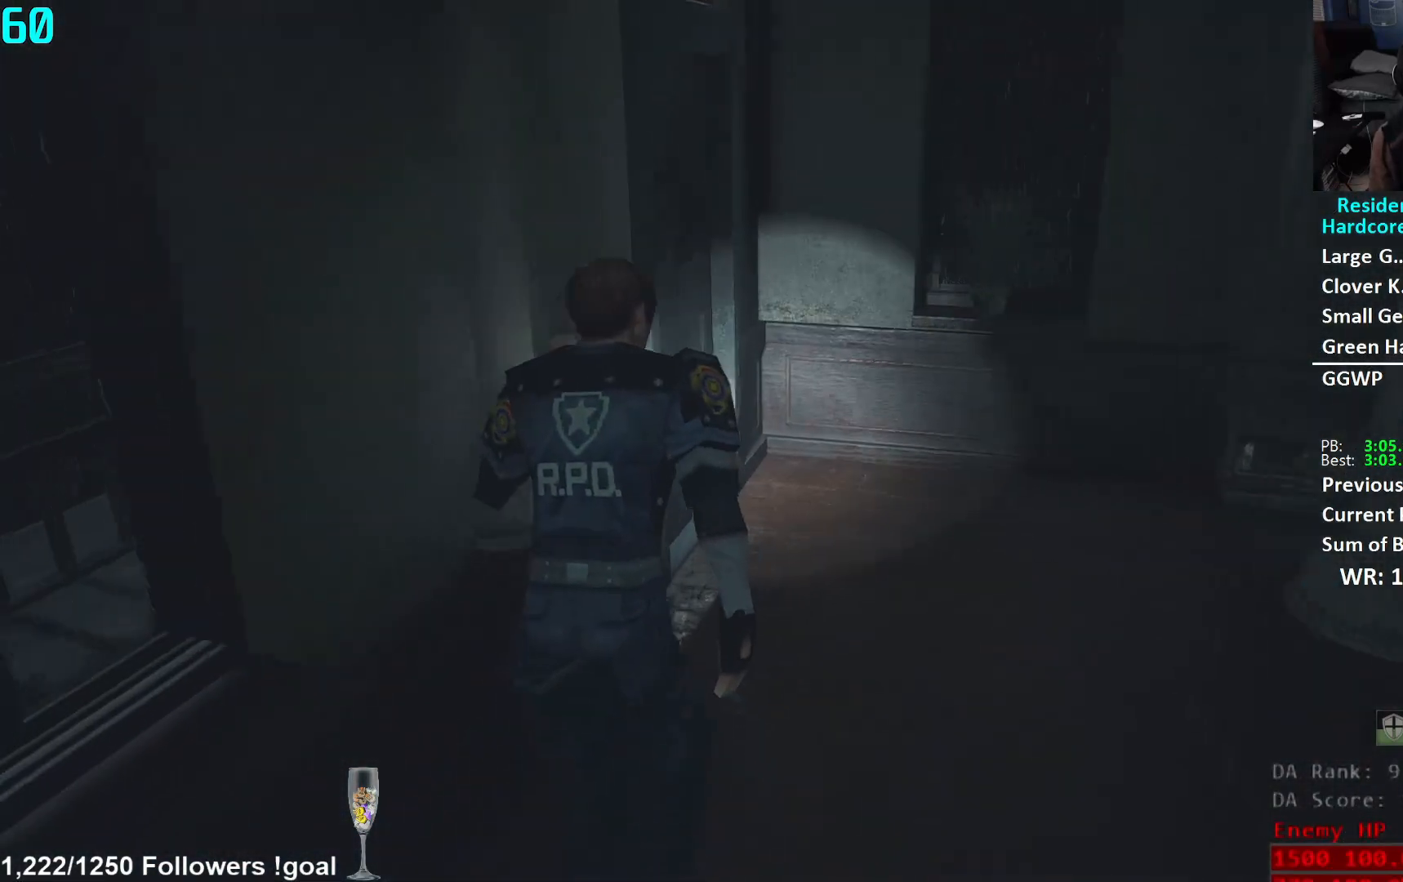
{"buttons": [], "left_stick": "up", "right_stick": "down-left", "events": []}
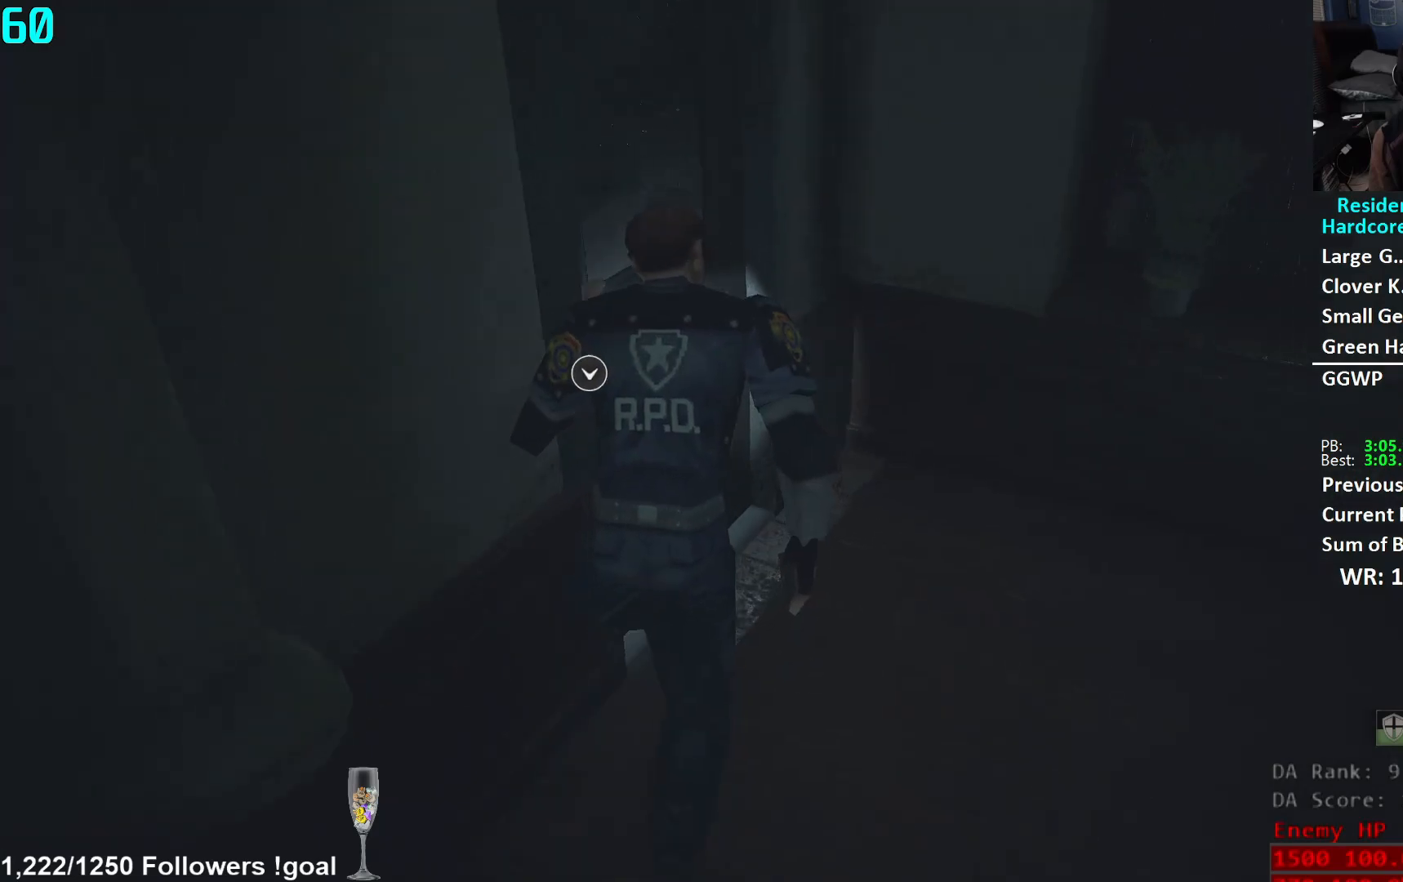
{"buttons": [], "left_stick": "up-left", "right_stick": "left", "events": [[150, "right_stick", "up-left"], [200, "right_stick", "center"], [233, "A", "down"], [250, "left_stick", "up-left"], [317, "A", "up"], [350, "right_stick", "left"]]}
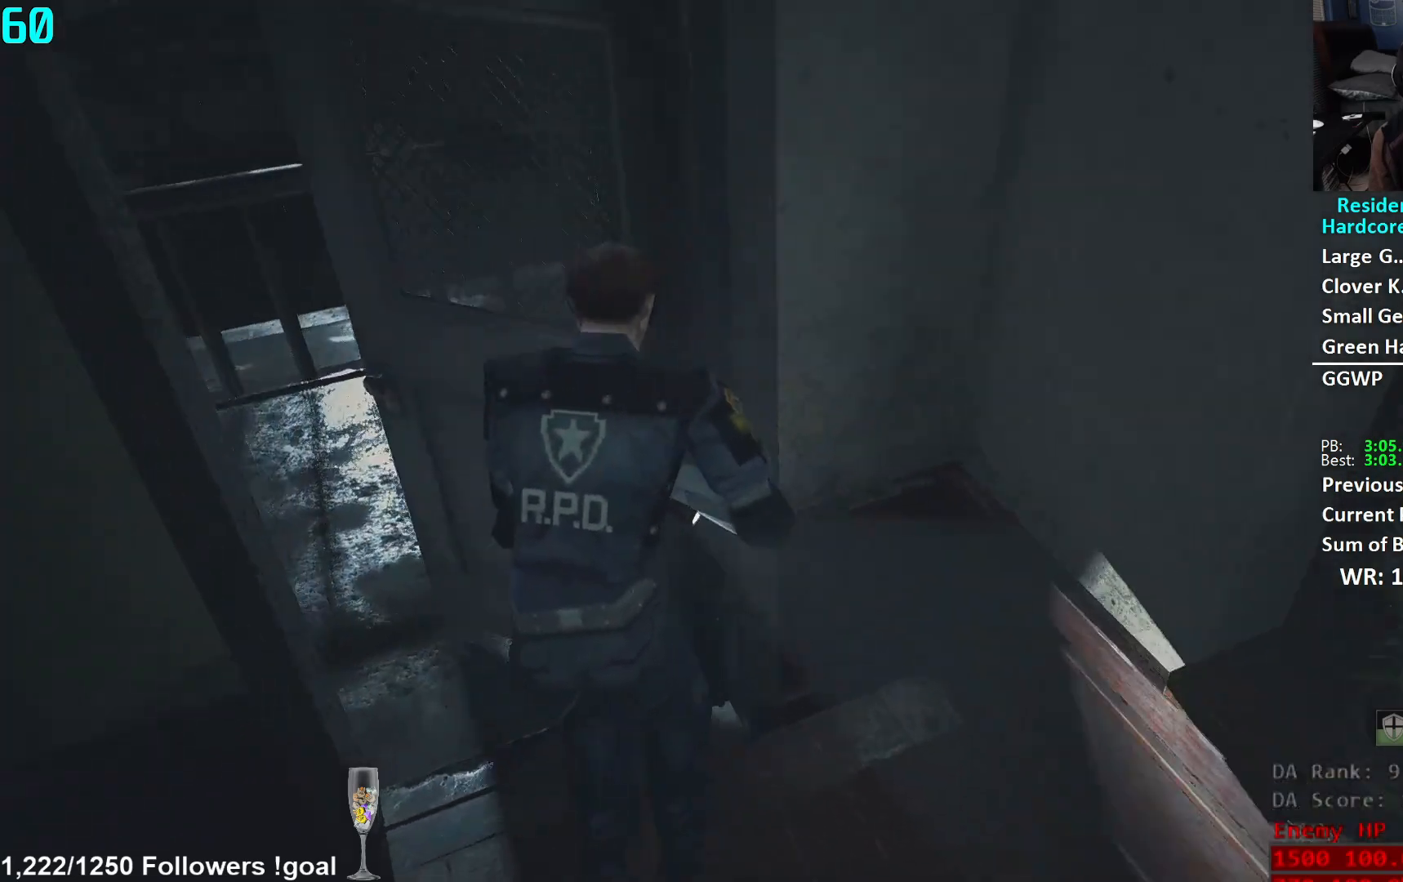
{"buttons": [], "left_stick": "up", "right_stick": "center", "events": [[50, "L2", "down"], [100, "L2", "up"], [251, "left_stick", "up"], [417, "right_stick", "center"]]}
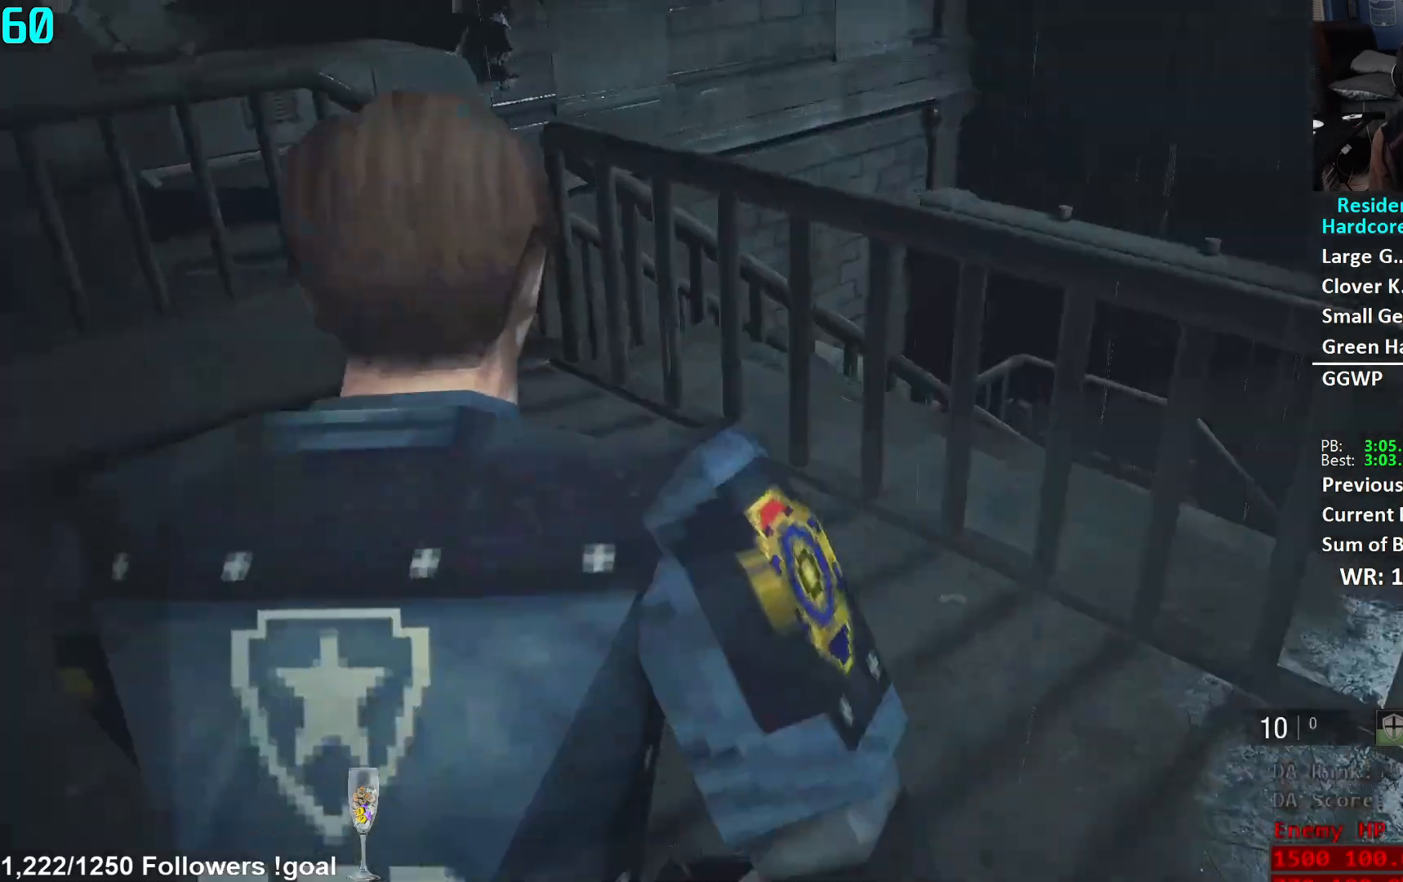
{"buttons": [], "left_stick": "up", "right_stick": "down-right", "events": [[50, "right_stick", "left"], [217, "right_stick", "center"], [400, "right_stick", "down-right"]]}
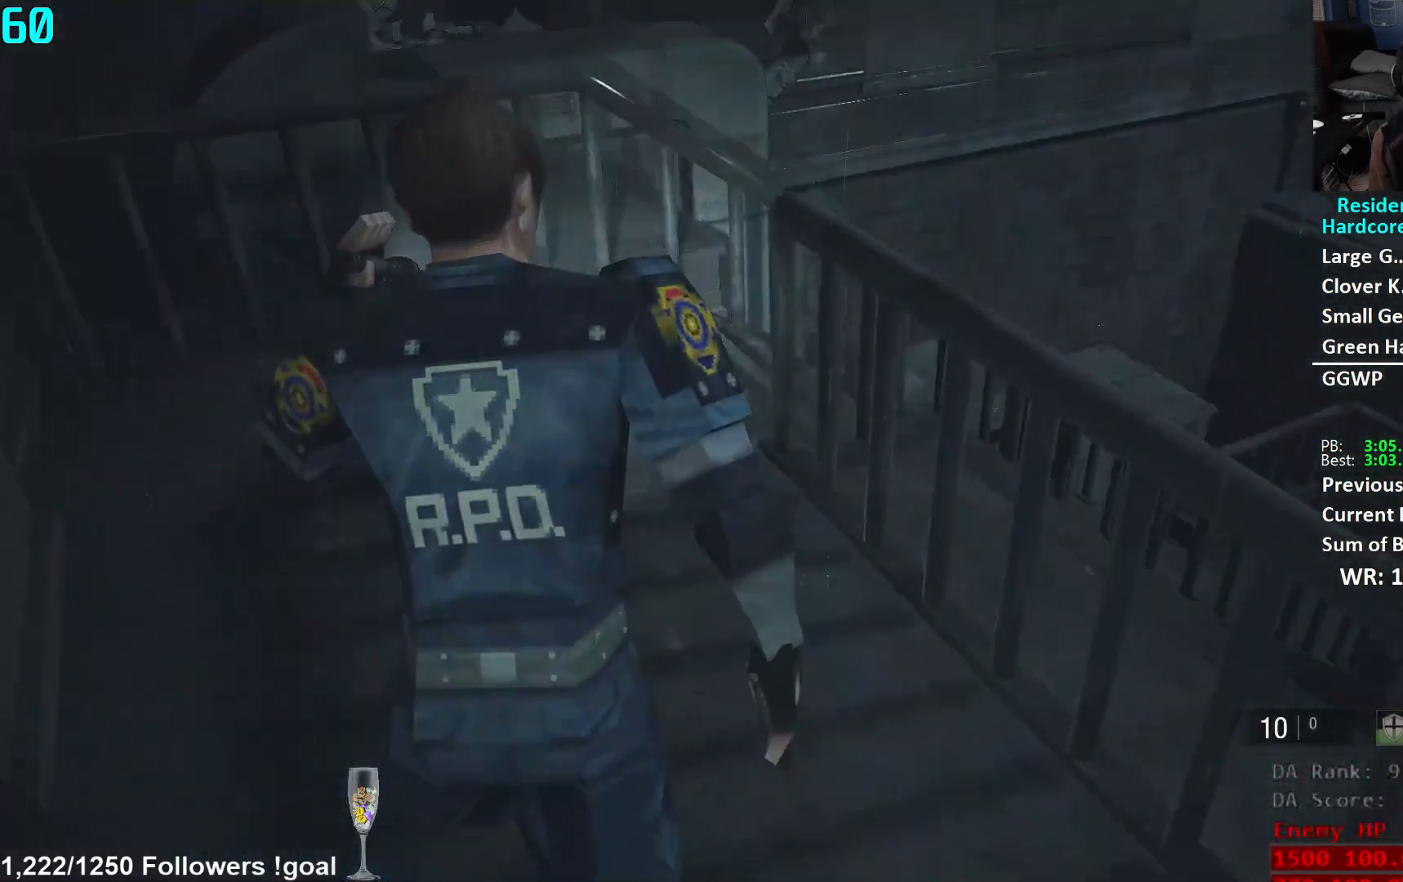
{"buttons": [], "left_stick": "up", "right_stick": "right", "events": [[417, "right_stick", "right"]]}
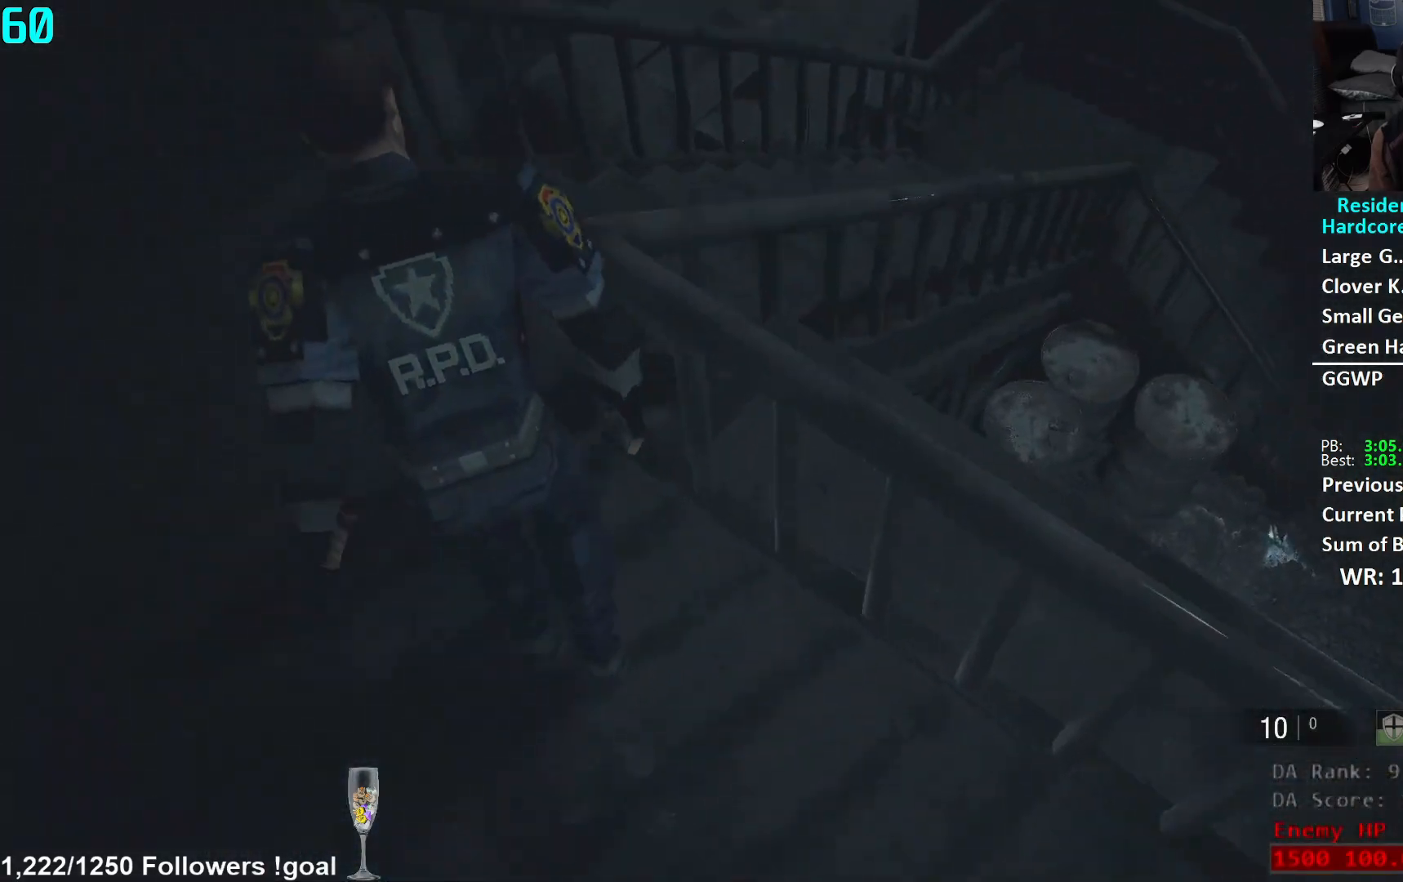
{"buttons": [], "left_stick": "up", "right_stick": "right", "events": [[283, "right_stick", "center"], [317, "L2", "down"], [367, "L2", "up"], [434, "right_stick", "right"]]}
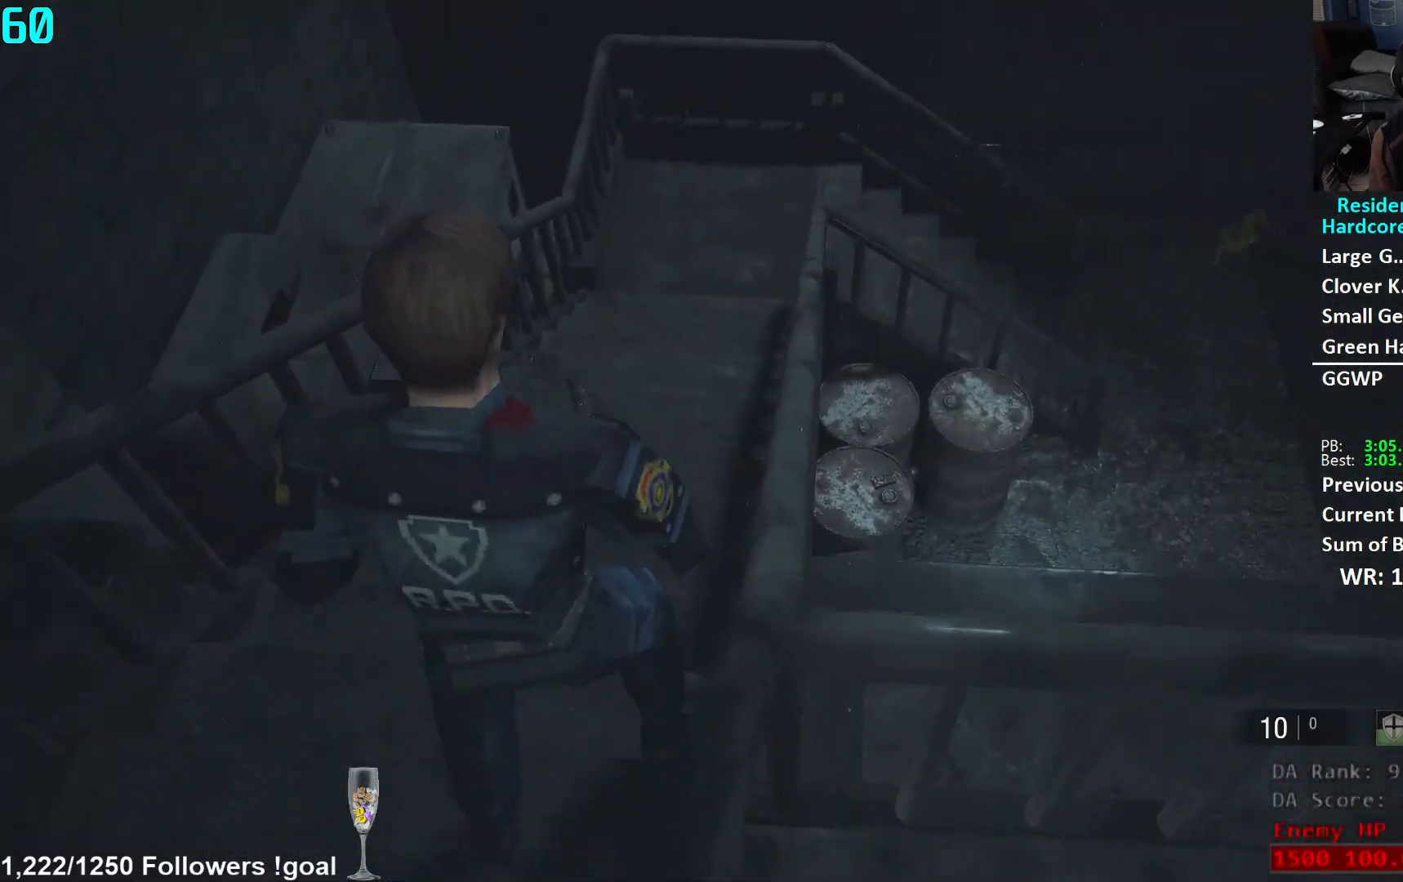
{"buttons": [], "left_stick": "up", "right_stick": "center", "events": [[50, "right_stick", "center"], [284, "right_stick", "right"], [351, "L2", "down"], [401, "L2", "up"], [401, "right_stick", "center"]]}
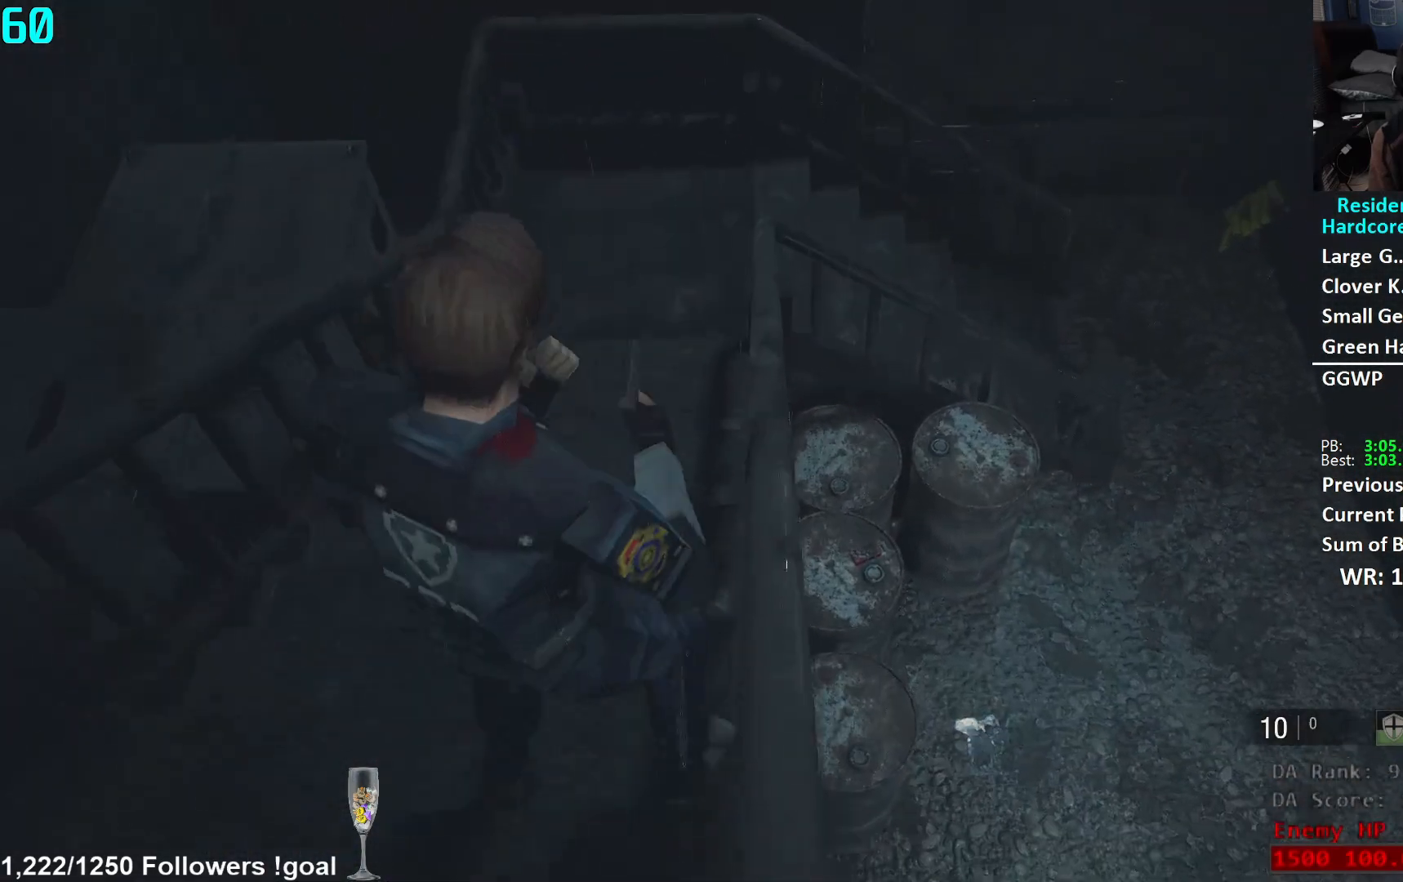
{"buttons": [], "left_stick": "up", "right_stick": "center", "events": [[33, "right_stick", "right"], [167, "right_stick", "center"], [417, "L2", "down"], [467, "L2", "up"]]}
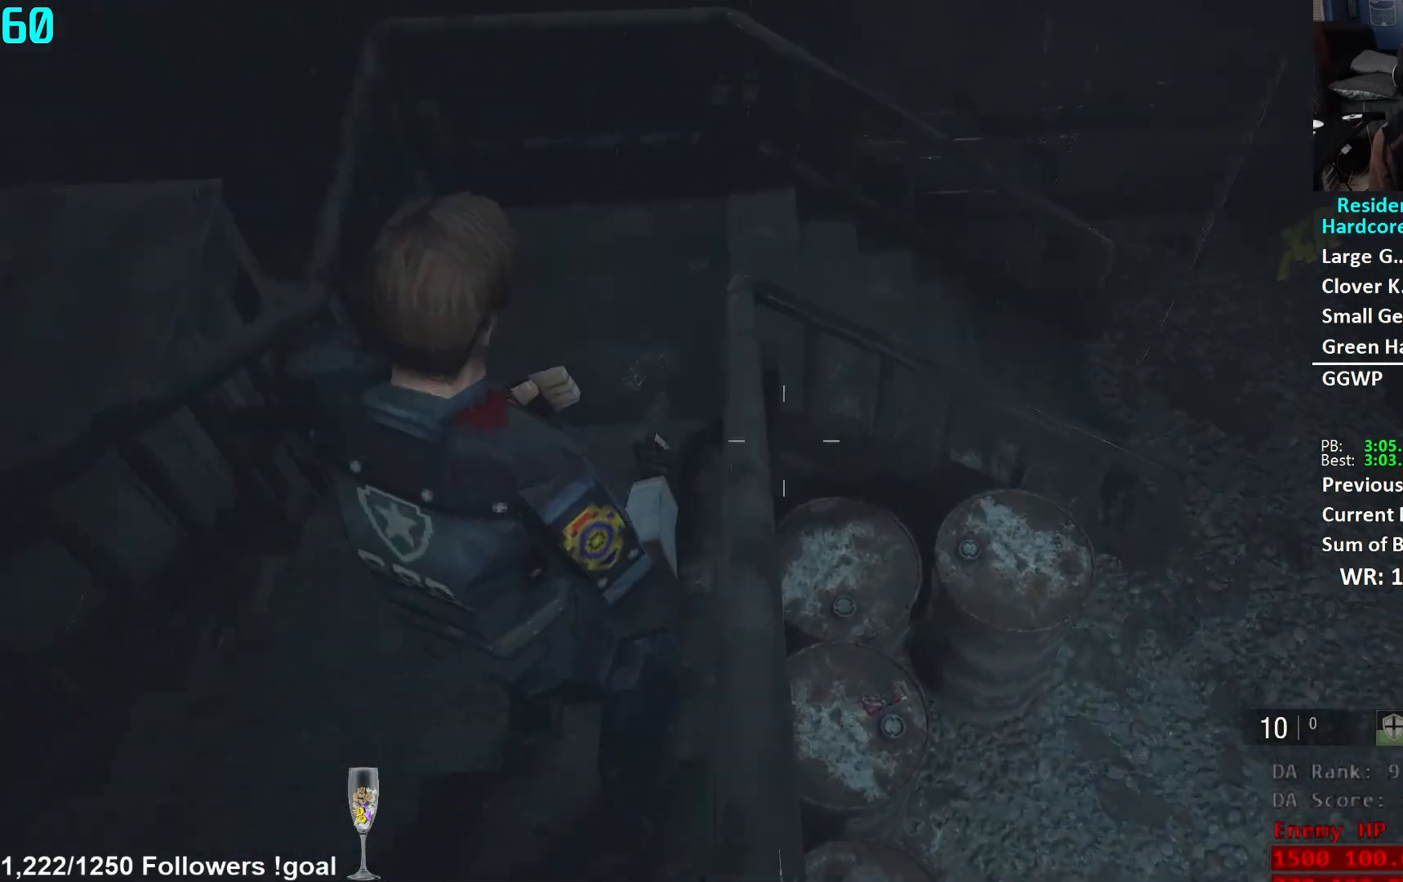
{"buttons": [], "left_stick": "up", "right_stick": "center", "events": [[184, "right_stick", "down"], [351, "right_stick", "center"], [434, "L2", "down"], [467, "L2", "up"]]}
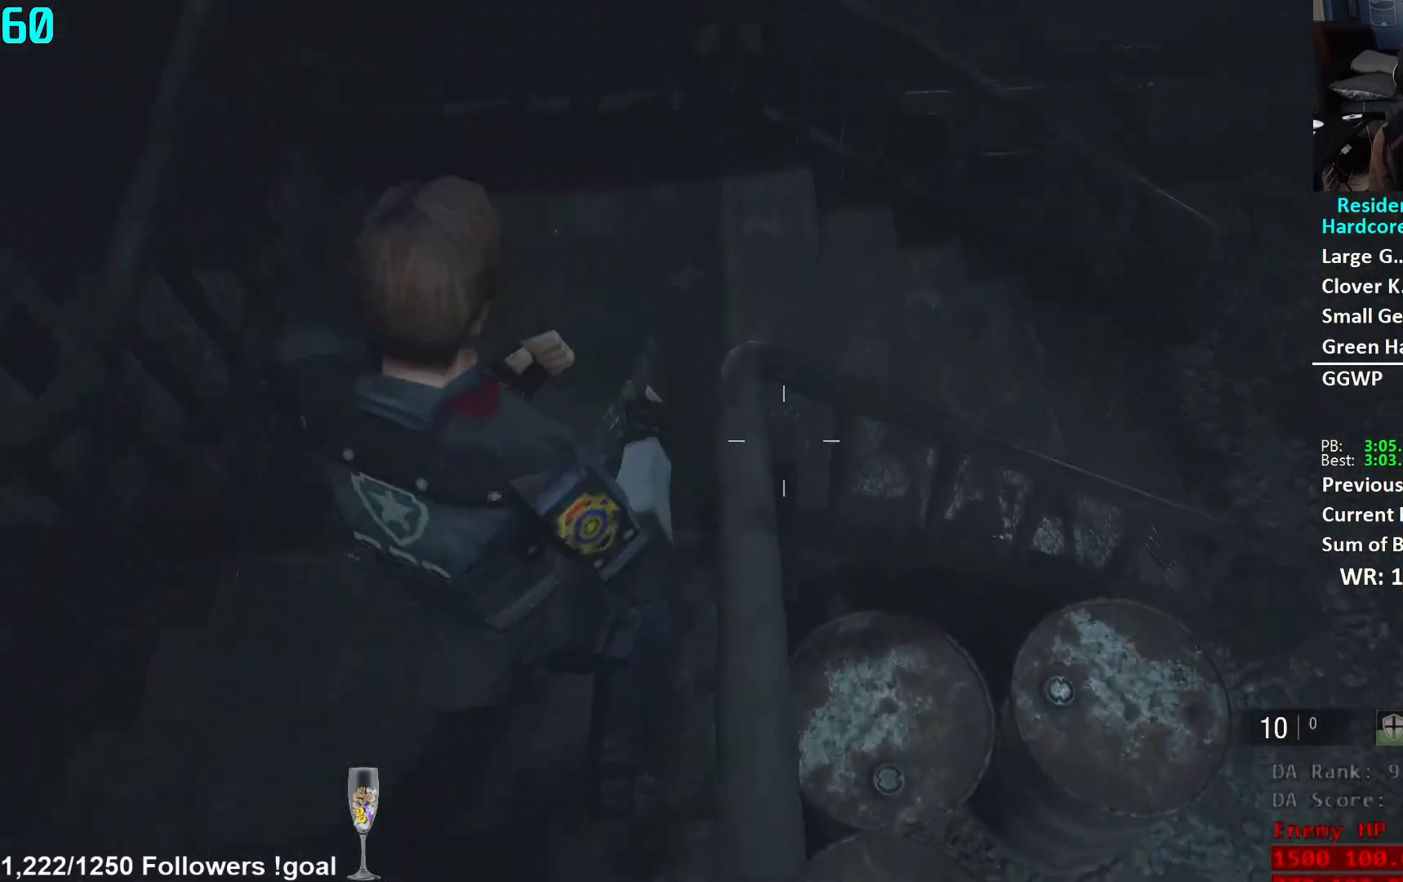
{"buttons": [], "left_stick": "up-right", "right_stick": "right", "events": [[250, "right_stick", "right"], [317, "left_stick", "up-right"], [434, "L2", "down"], [484, "L2", "up"]]}
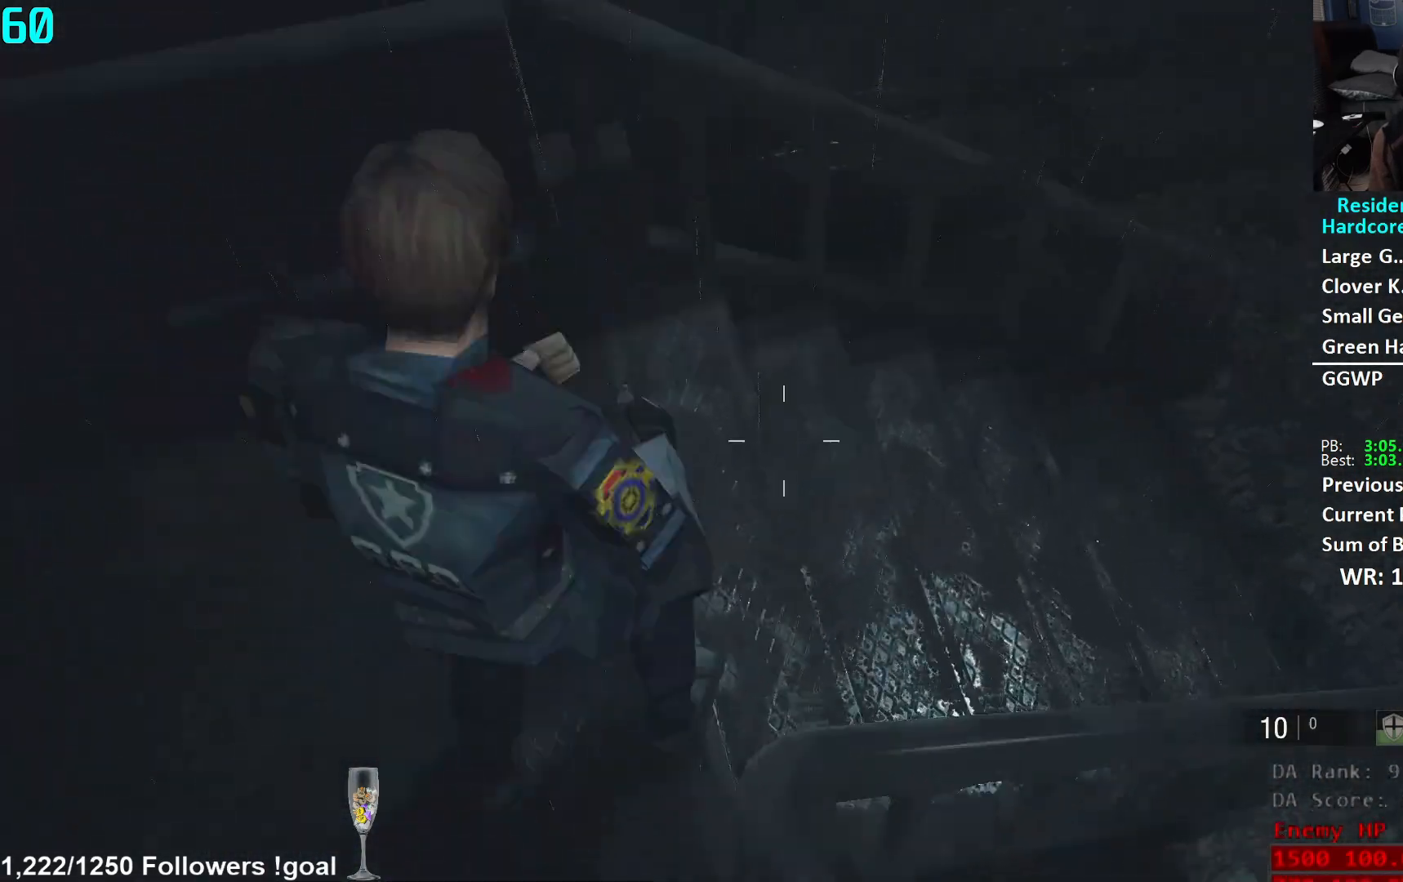
{"buttons": [], "left_stick": "up", "right_stick": "right", "events": [[351, "left_stick", "up"]]}
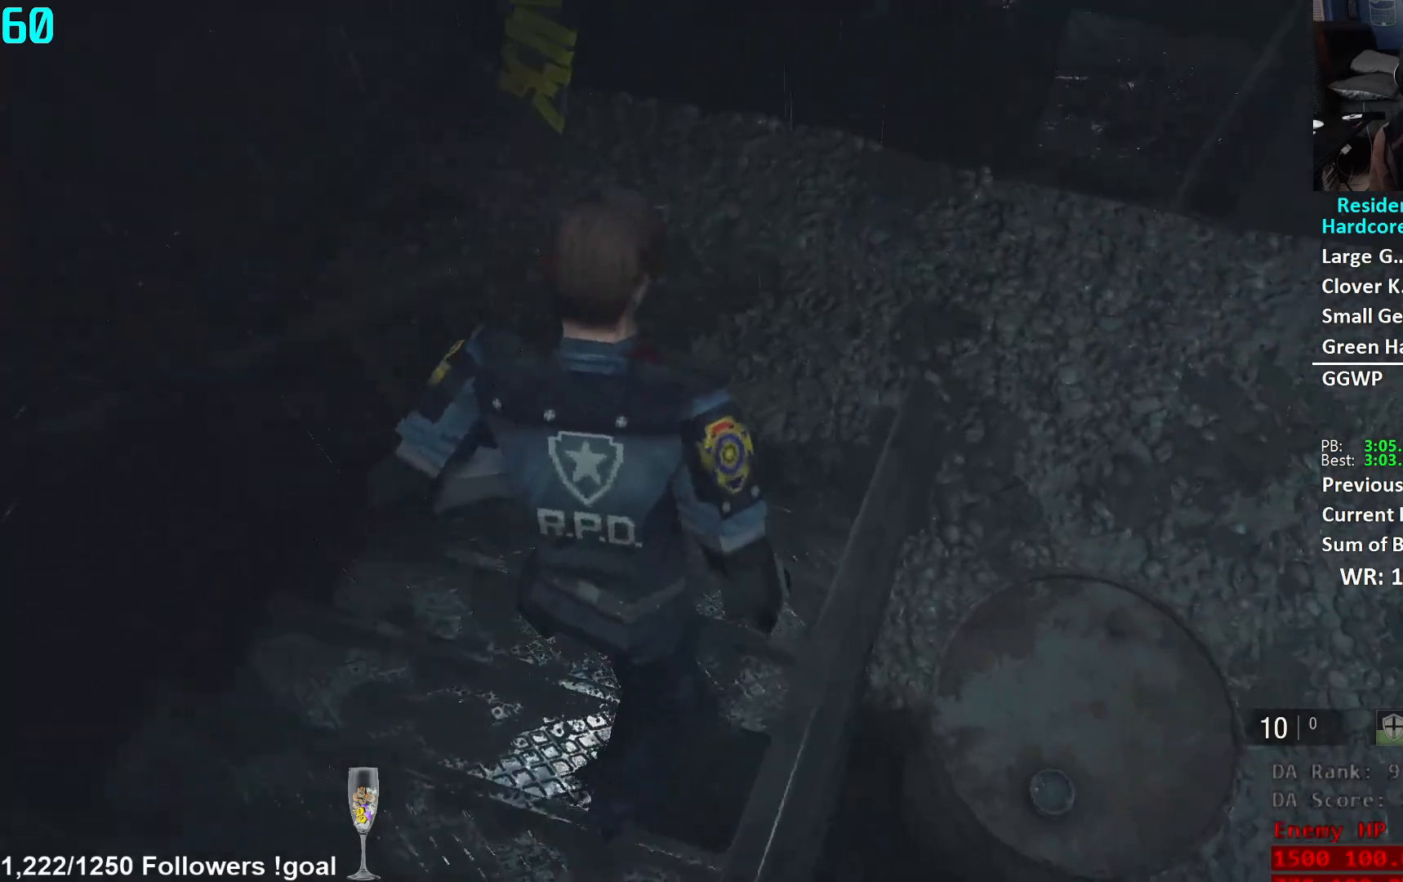
{"buttons": [], "left_stick": "up-right", "right_stick": "right", "events": [[16, "L2", "down"], [16, "right_stick", "center"], [67, "L2", "up"], [417, "left_stick", "up-right"], [417, "right_stick", "right"]]}
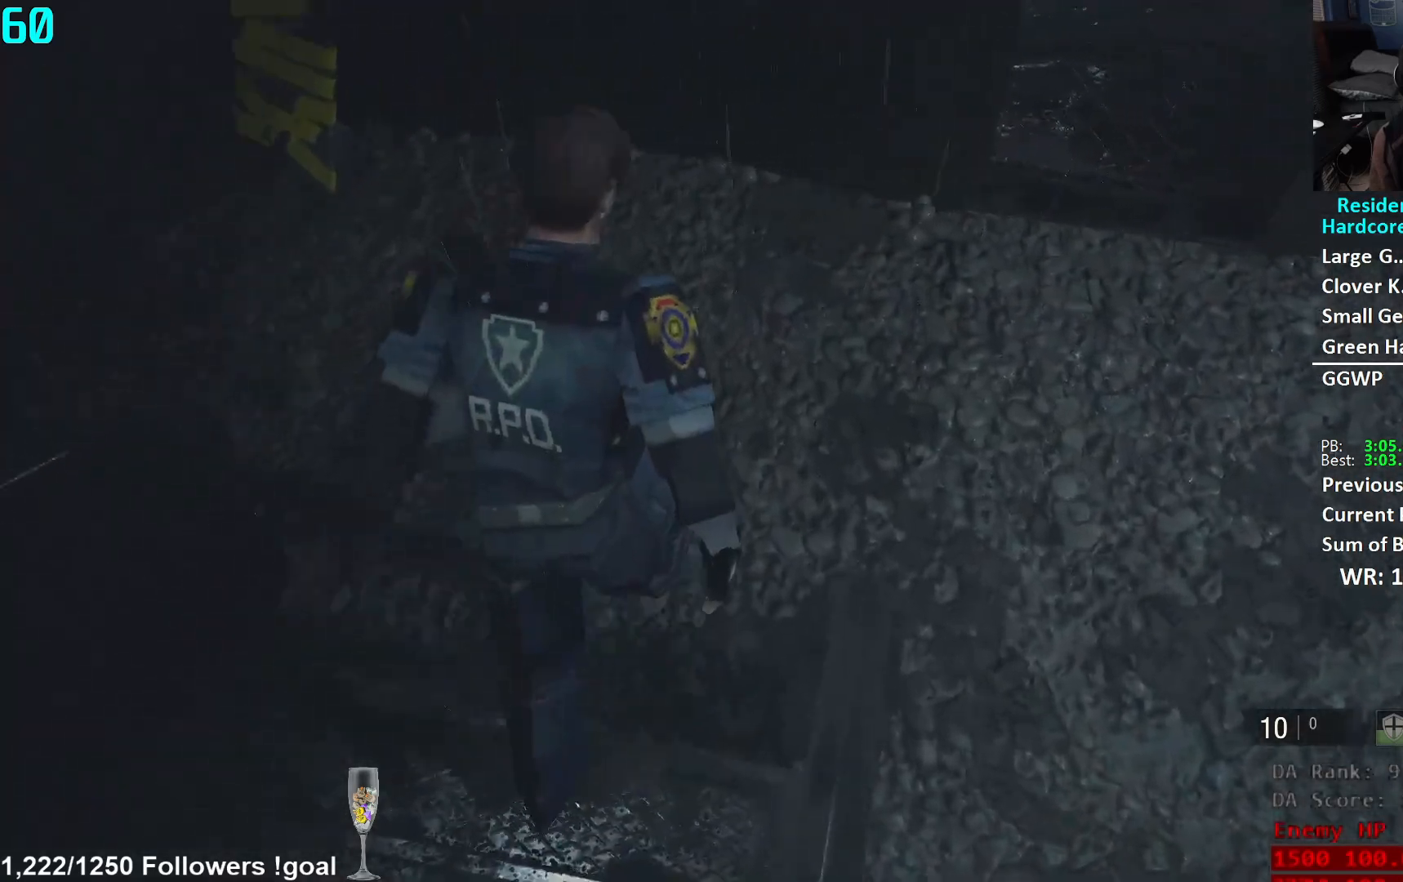
{"buttons": [], "left_stick": "up-right", "right_stick": "right", "events": [[50, "L2", "down"], [84, "L2", "up"]]}
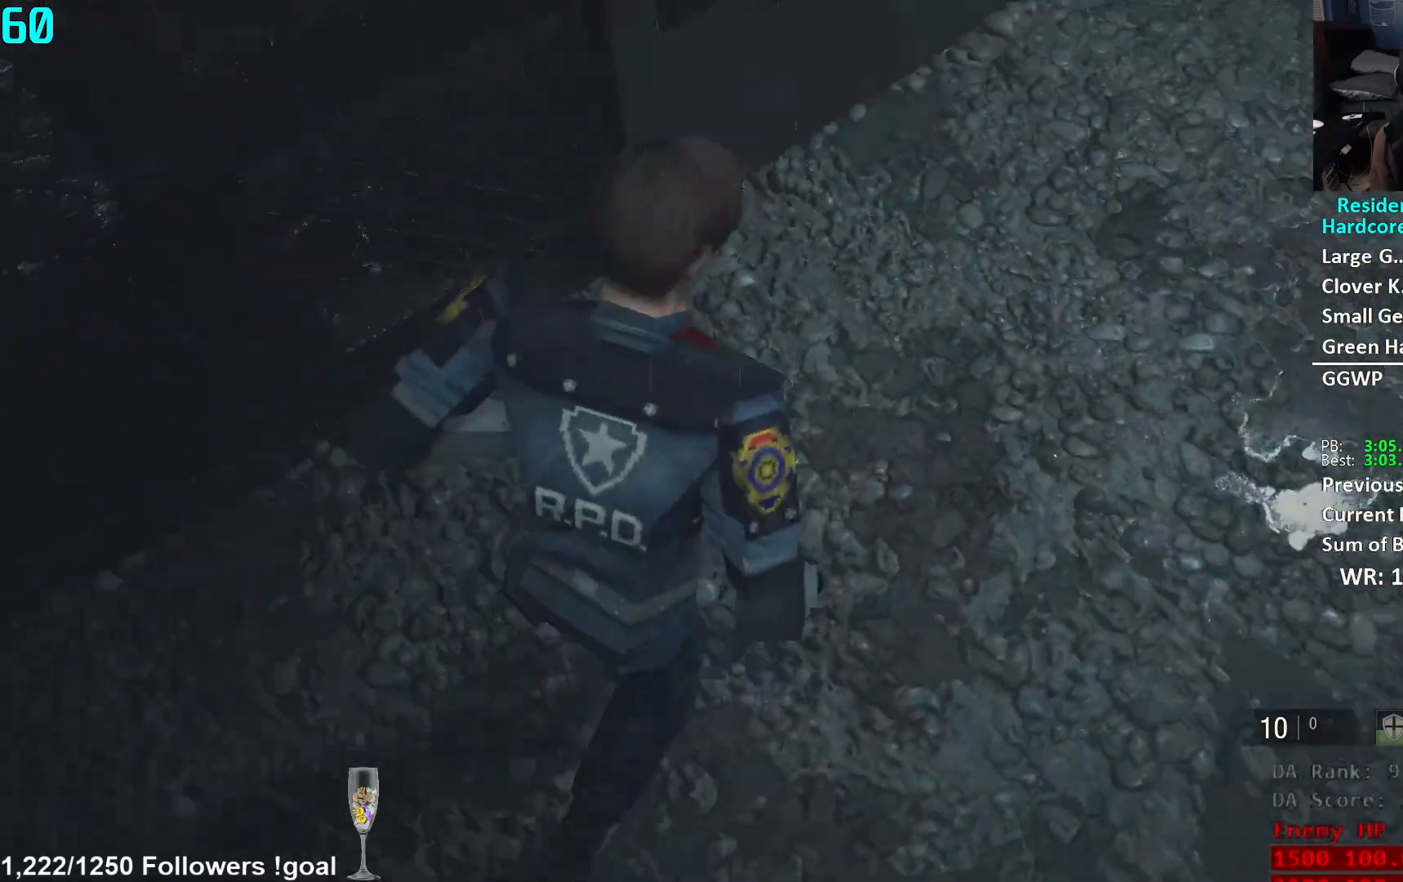
{"buttons": [], "left_stick": "up", "right_stick": "up-right", "events": [[183, "left_stick", "up"], [350, "right_stick", "center"], [467, "right_stick", "up-right"]]}
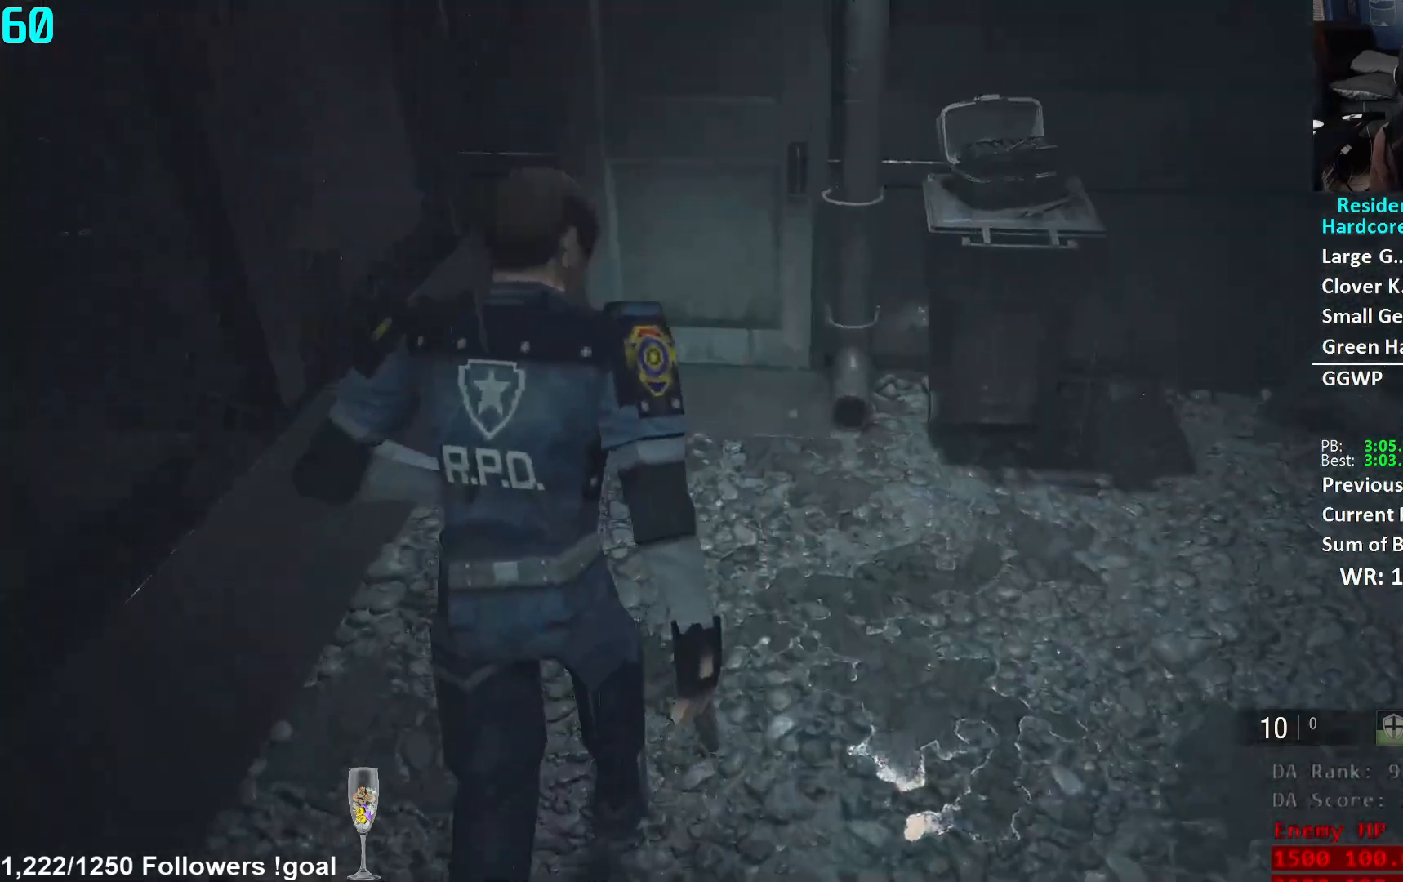
{"buttons": [], "left_stick": "up", "right_stick": "center", "events": [[50, "right_stick", "center"], [234, "right_stick", "up-right"], [317, "right_stick", "center"]]}
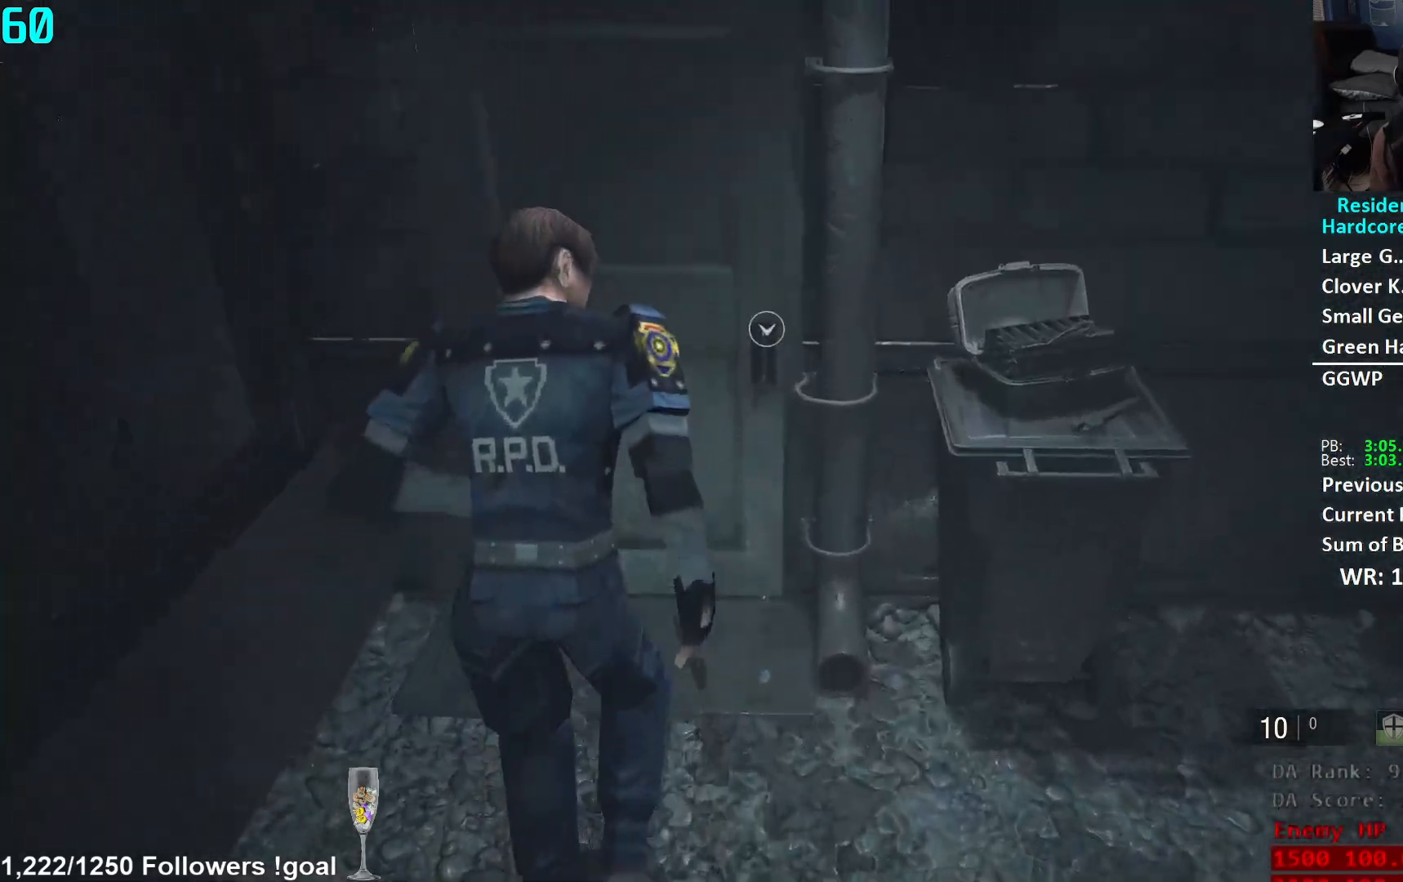
{"buttons": [], "left_stick": "up", "right_stick": "right", "events": [[67, "right_stick", "up-right"], [250, "A", "down"], [250, "right_stick", "center"], [333, "A", "up"], [450, "right_stick", "right"]]}
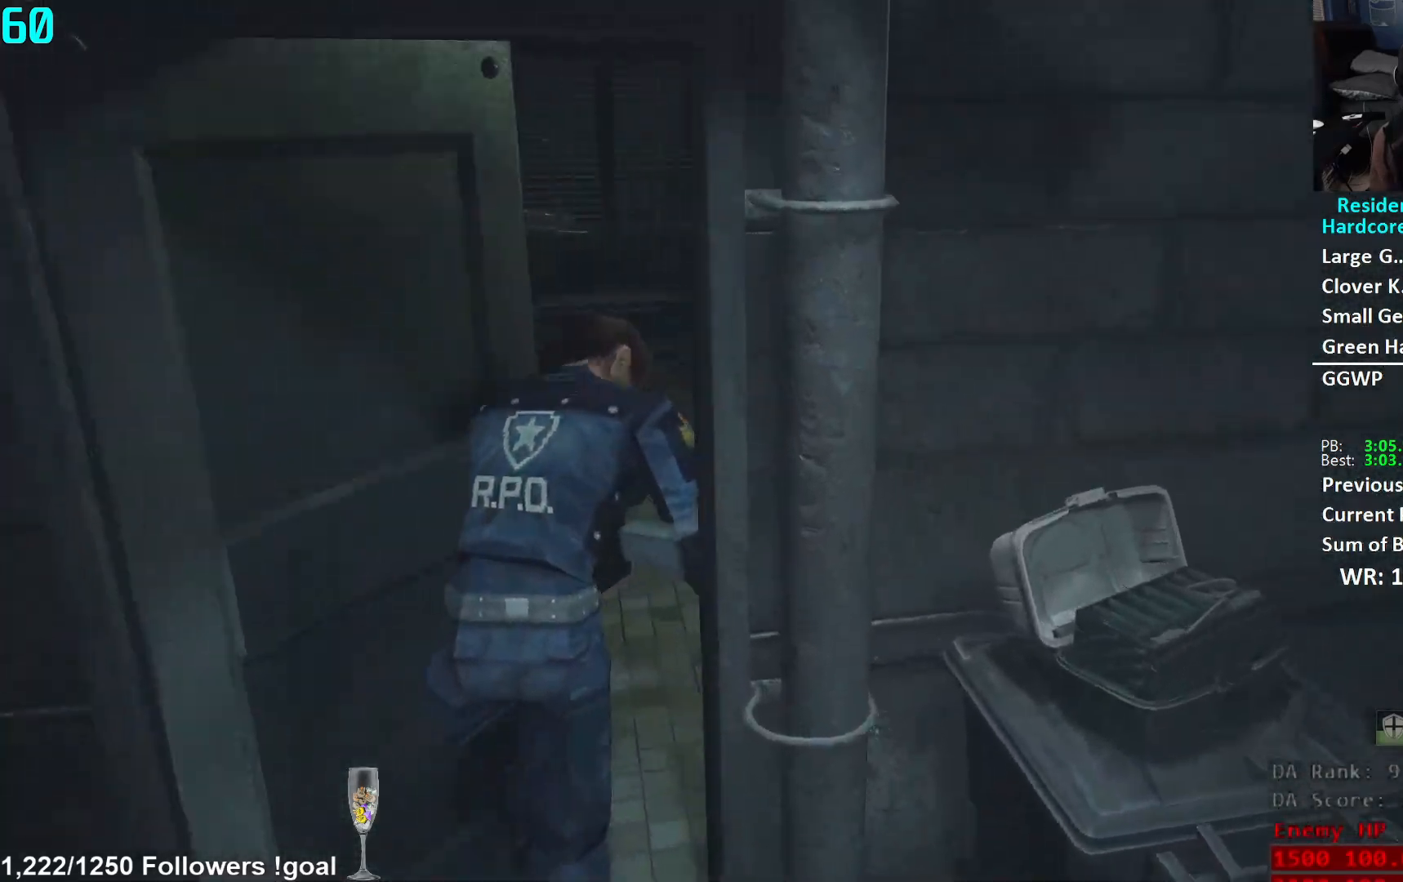
{"buttons": [], "left_stick": "up", "right_stick": "center", "events": [[217, "right_stick", "center"]]}